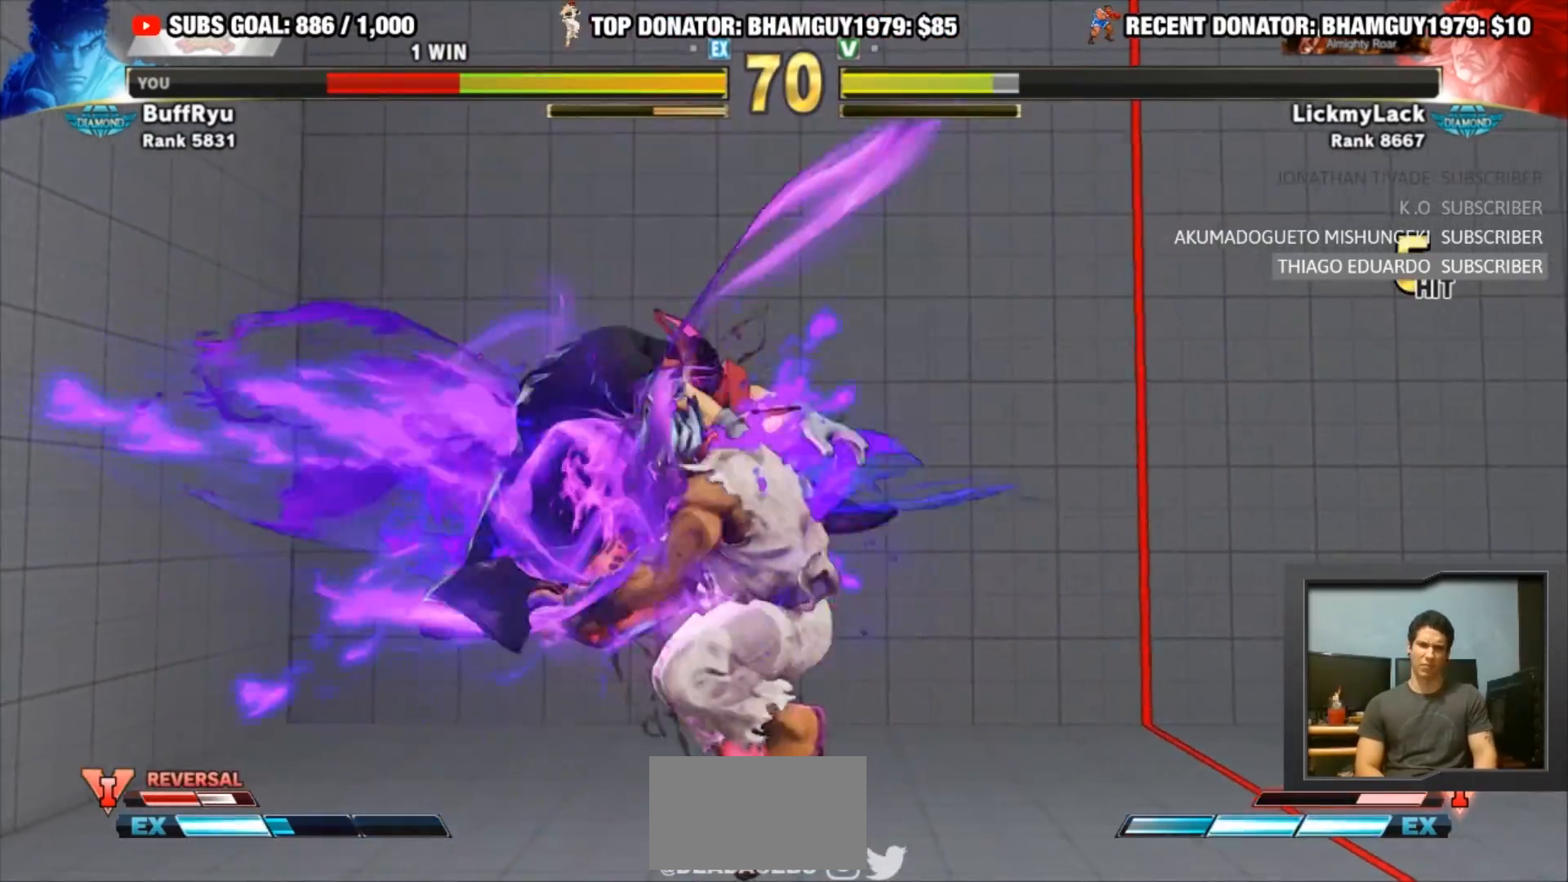
Gameplay with a controller (arcade stick); each line is a JSON object with the inputs held at the frame after it. "events" lists button and stick changes between this image and that frame as [ms after this image, input, new state], when the widget could be followed in between. Not read: L3 R3.
{"buttons": ["TRIANGLE", "R1"], "left_stick": "down-left", "events": [[67, "SQUARE", "up"], [67, "TRIANGLE", "up"], [83, "R1", "up"], [133, "R1", "down"], [133, "SQUARE", "down"], [133, "TRIANGLE", "down"], [217, "SQUARE", "up"], [217, "TRIANGLE", "up"], [250, "R1", "up"], [317, "R1", "down"], [317, "SQUARE", "down"], [317, "TRIANGLE", "down"], [483, "SQUARE", "up"]]}
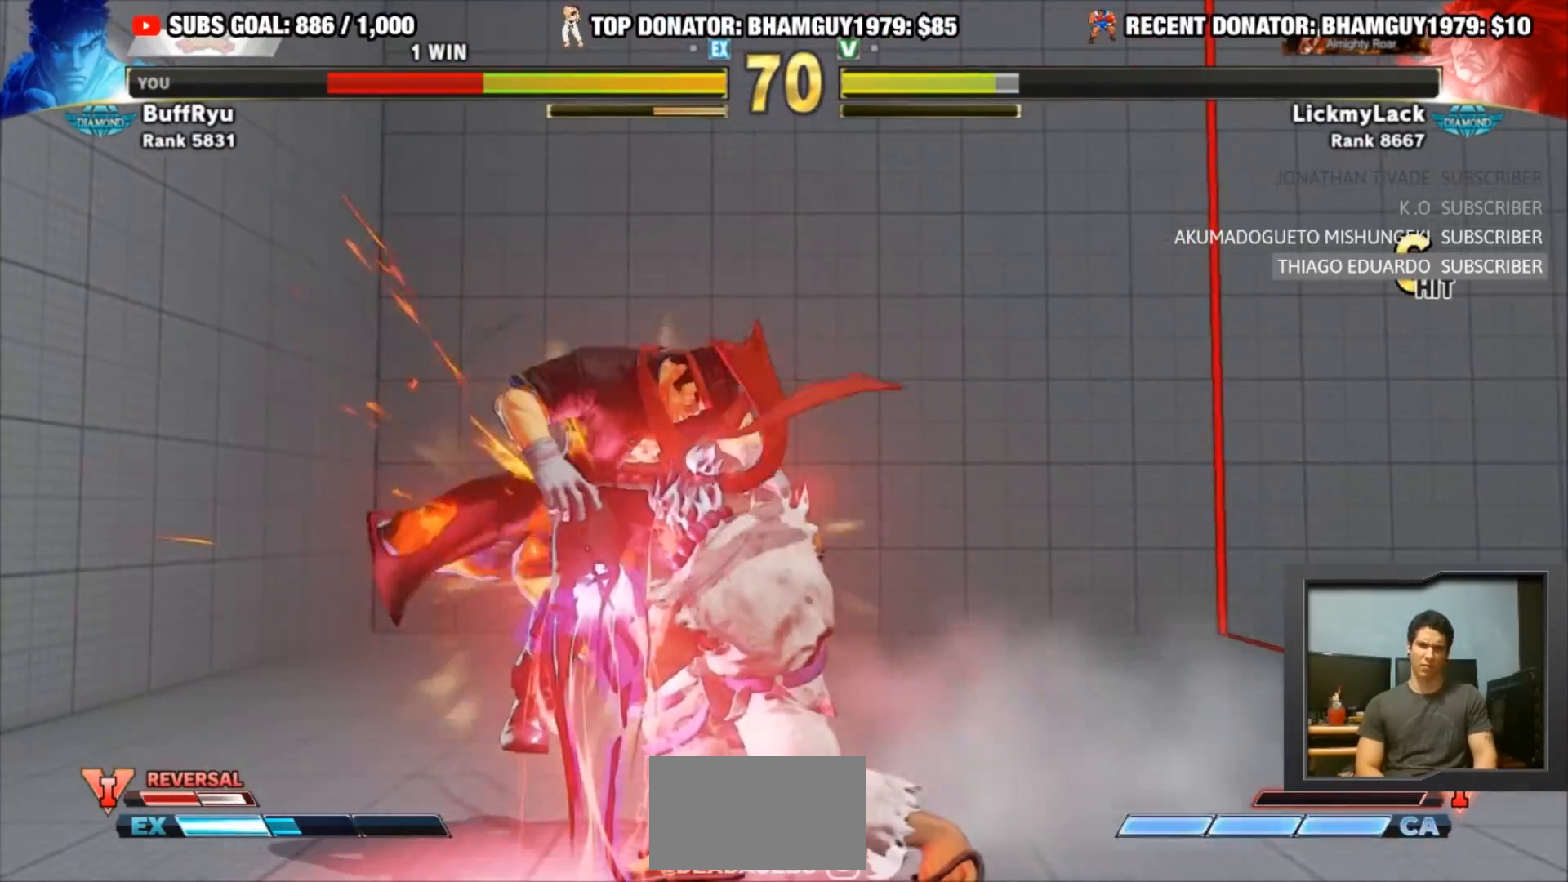
{"buttons": [], "left_stick": "down-left", "events": [[17, "R1", "up"], [17, "TRIANGLE", "up"]]}
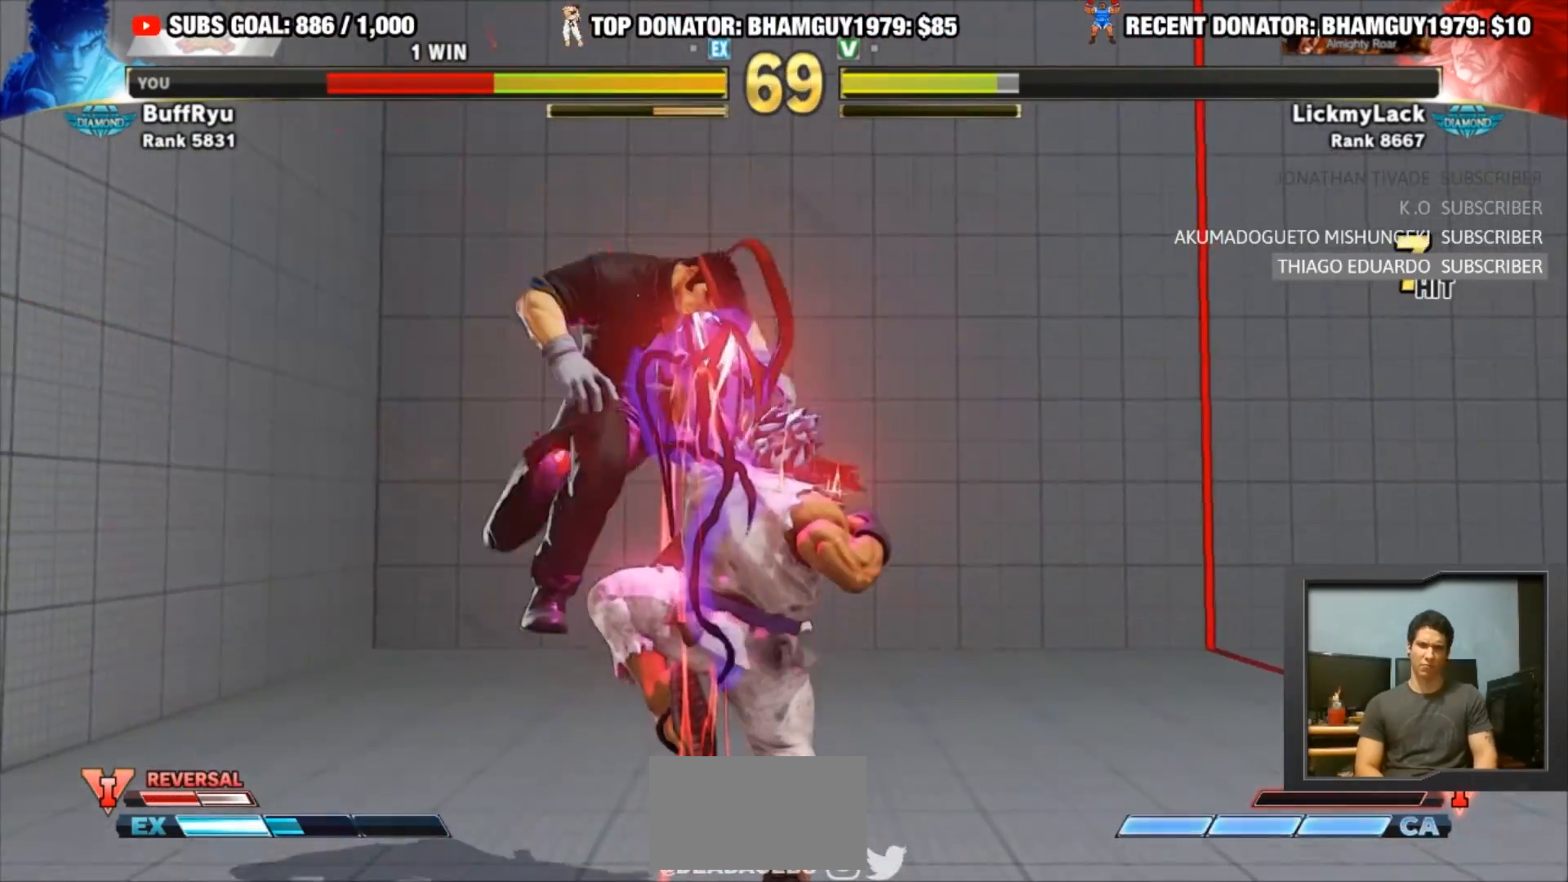
{"buttons": [], "left_stick": "down-left", "events": []}
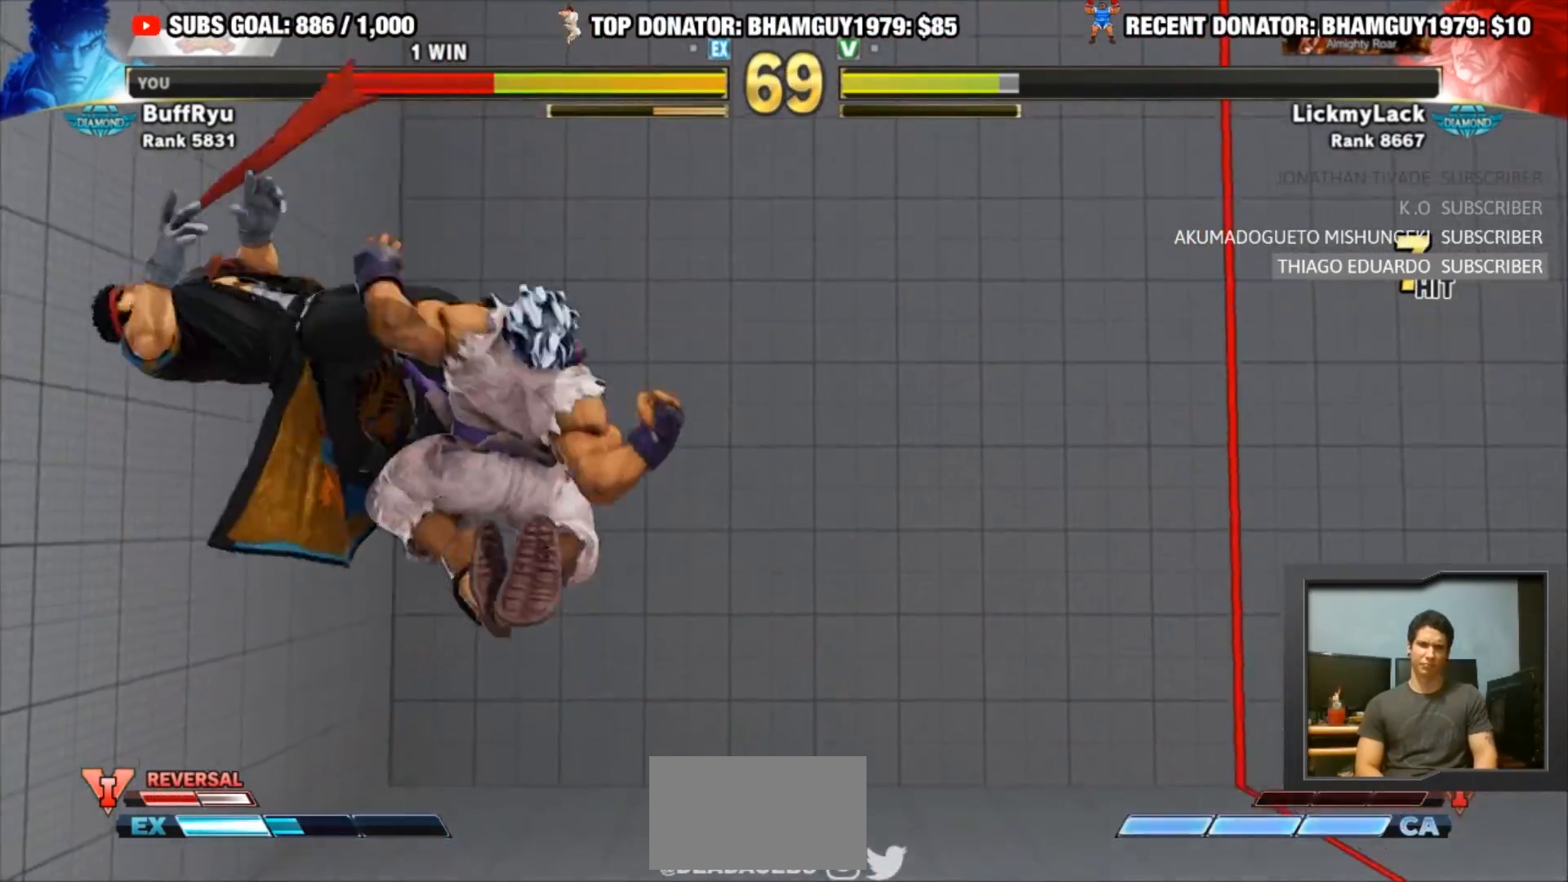
{"buttons": [], "left_stick": "down-left", "events": []}
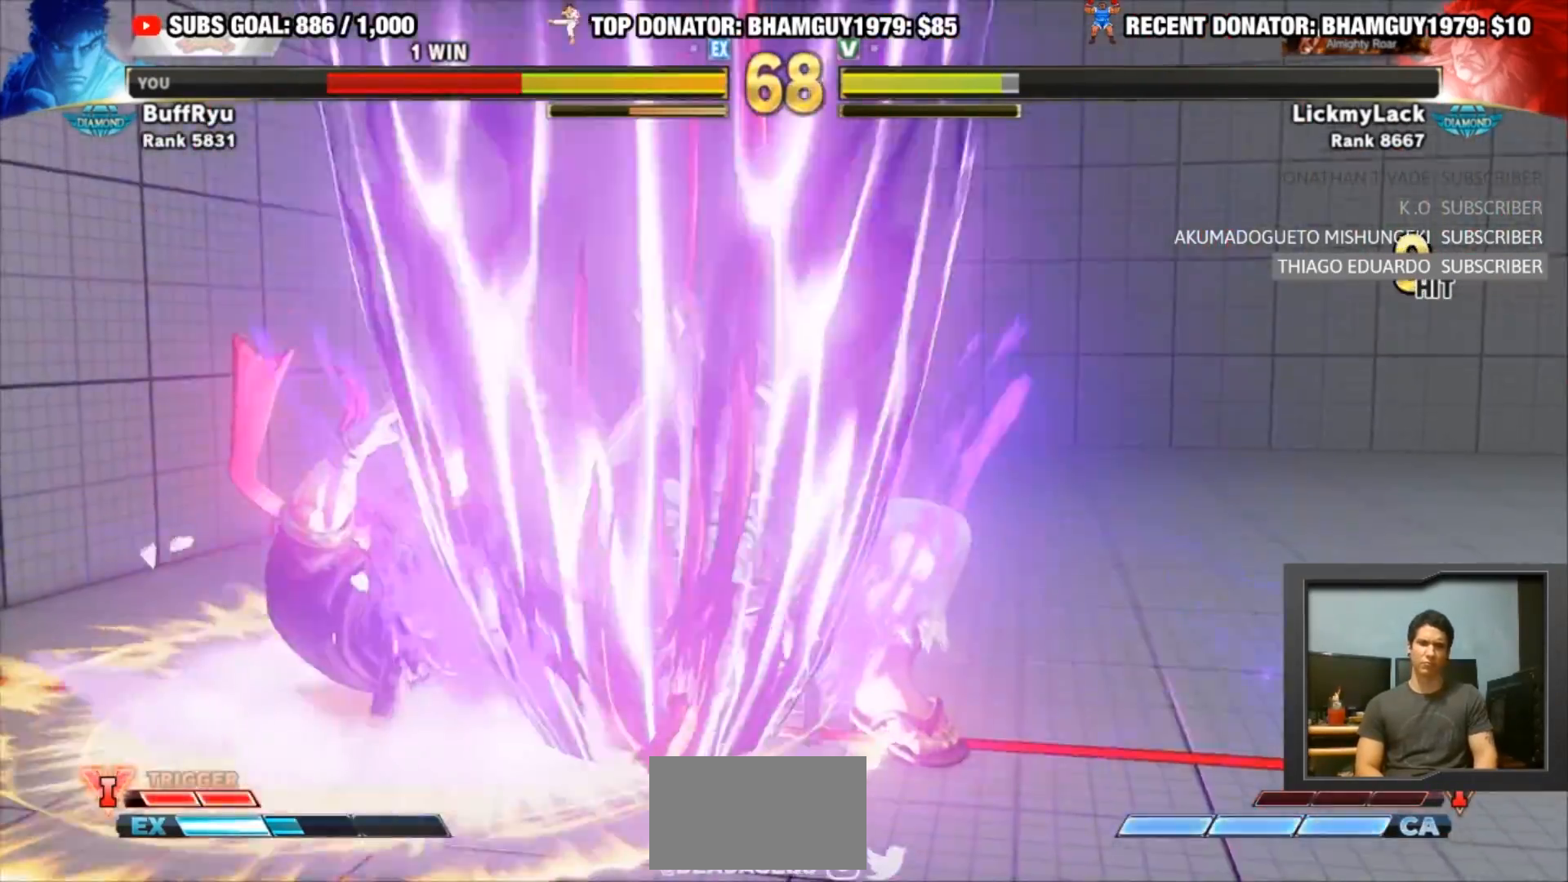
{"buttons": [], "left_stick": "down-left", "events": []}
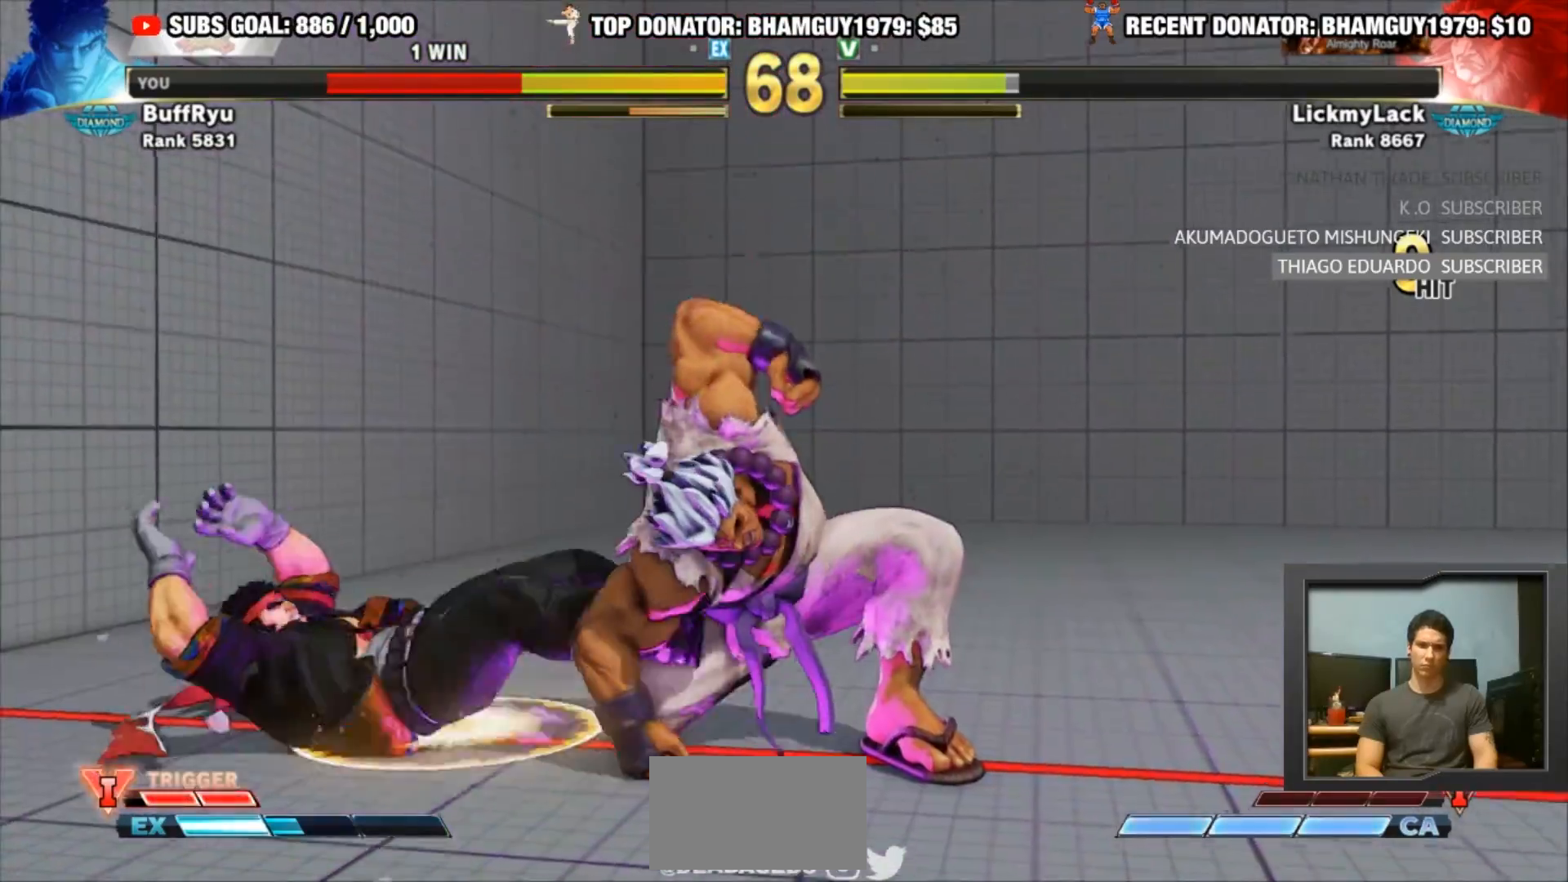
{"buttons": [], "left_stick": "down-left", "events": []}
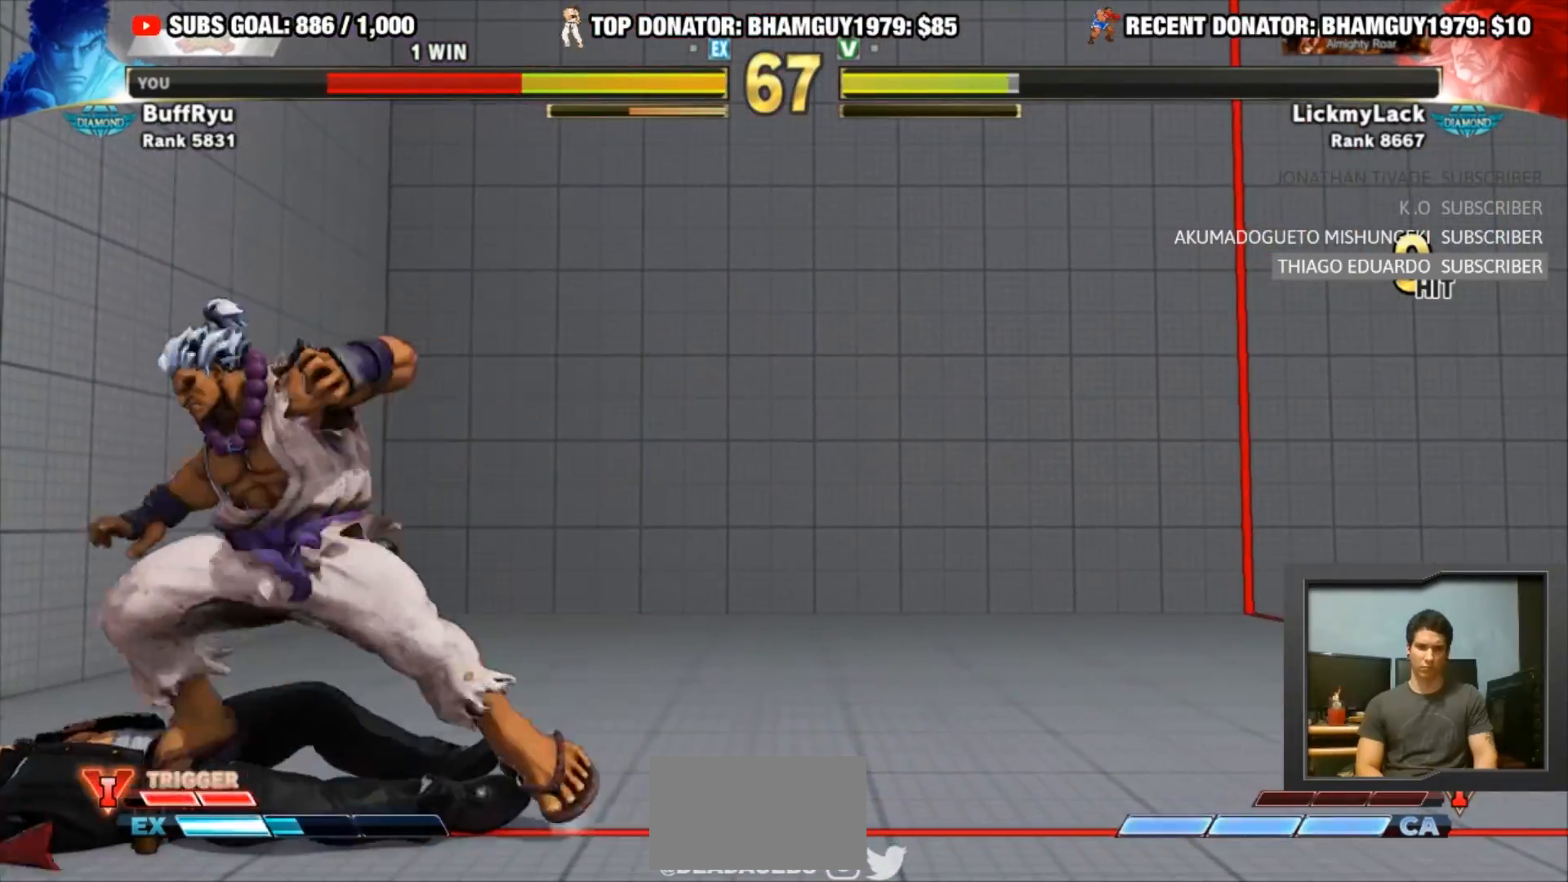
{"buttons": ["CIRCLE"], "left_stick": "down-left", "events": [[450, "CIRCLE", "down"]]}
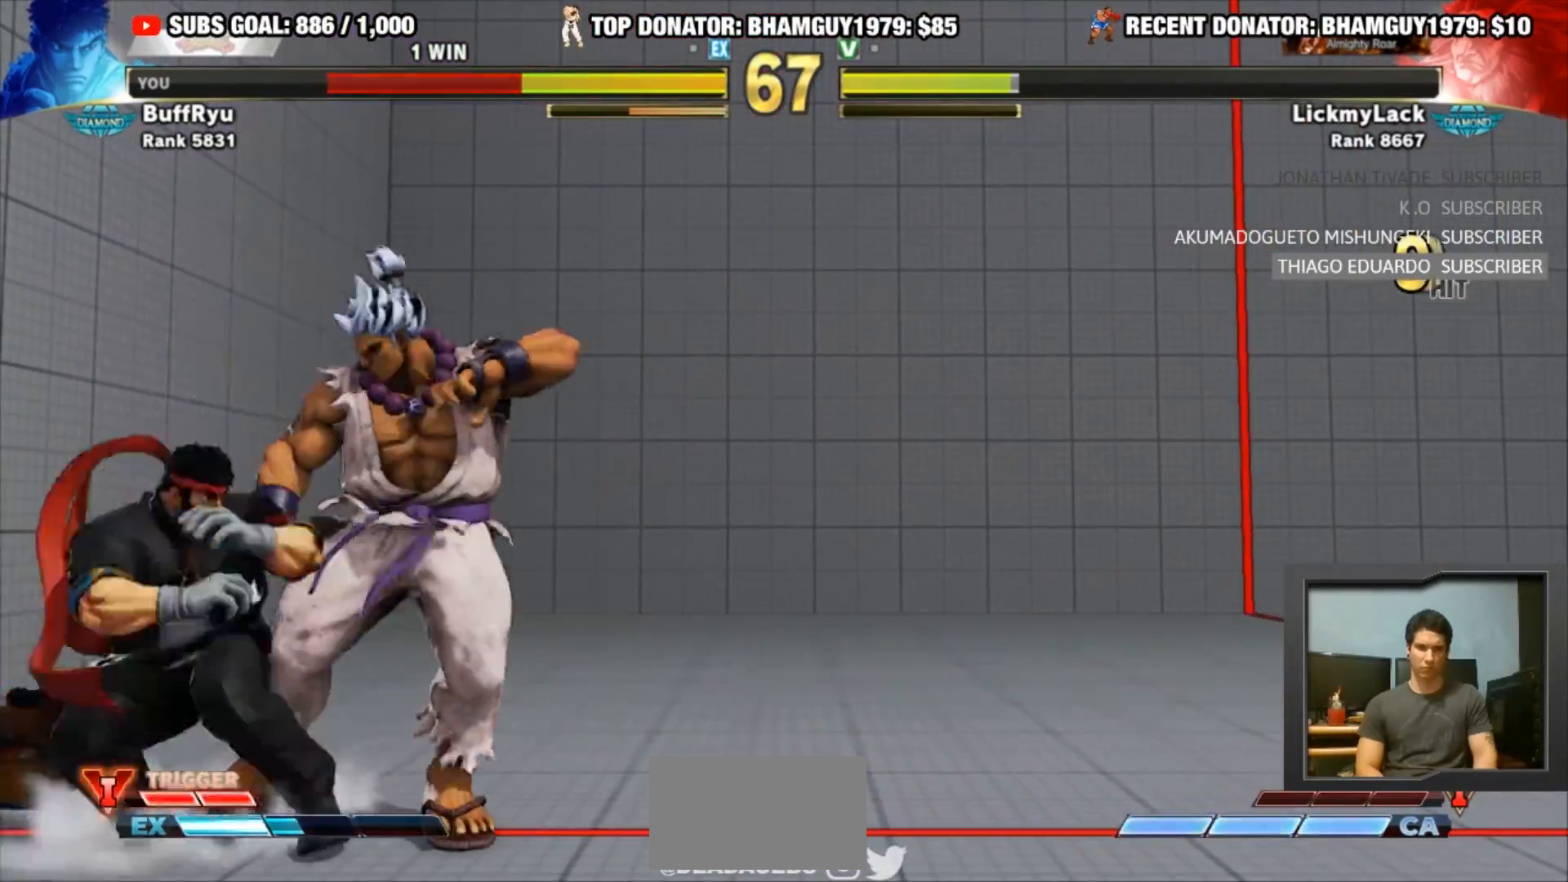
{"buttons": ["R1", "R2"], "left_stick": "center", "events": [[50, "CIRCLE", "up"], [83, "left_stick", "right"], [133, "SQUARE", "down"], [133, "TRIANGLE", "down"], [183, "left_stick", "center"], [283, "SQUARE", "up"], [283, "TRIANGLE", "up"], [450, "R1", "down"], [450, "R2", "down"]]}
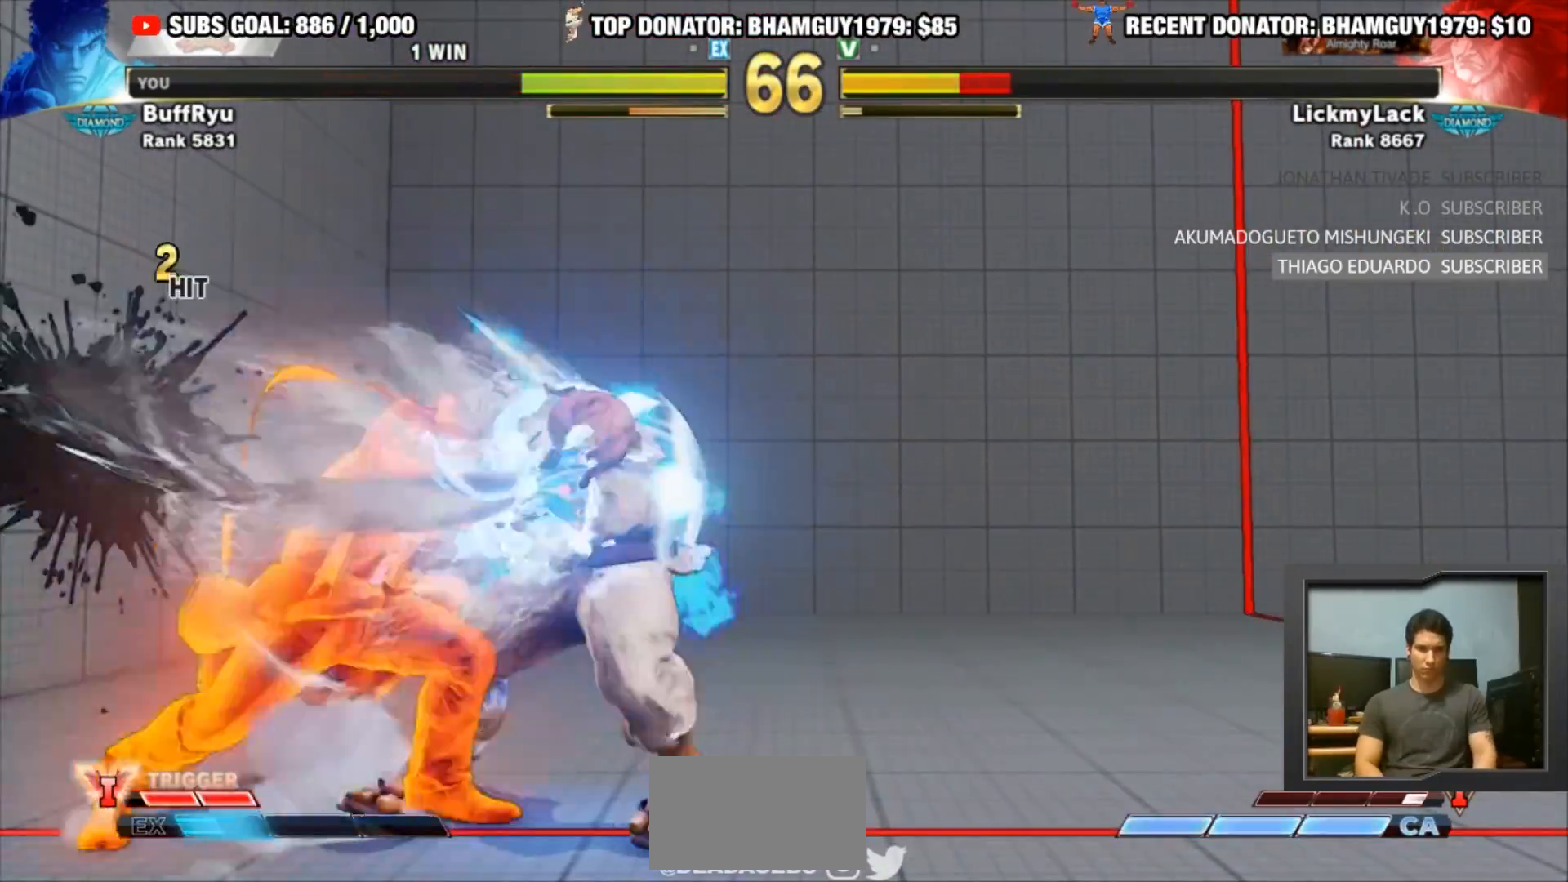
{"buttons": [], "left_stick": "center", "events": [[17, "R2", "up"], [50, "R2", "down"], [183, "R2", "up"], [217, "R1", "up"]]}
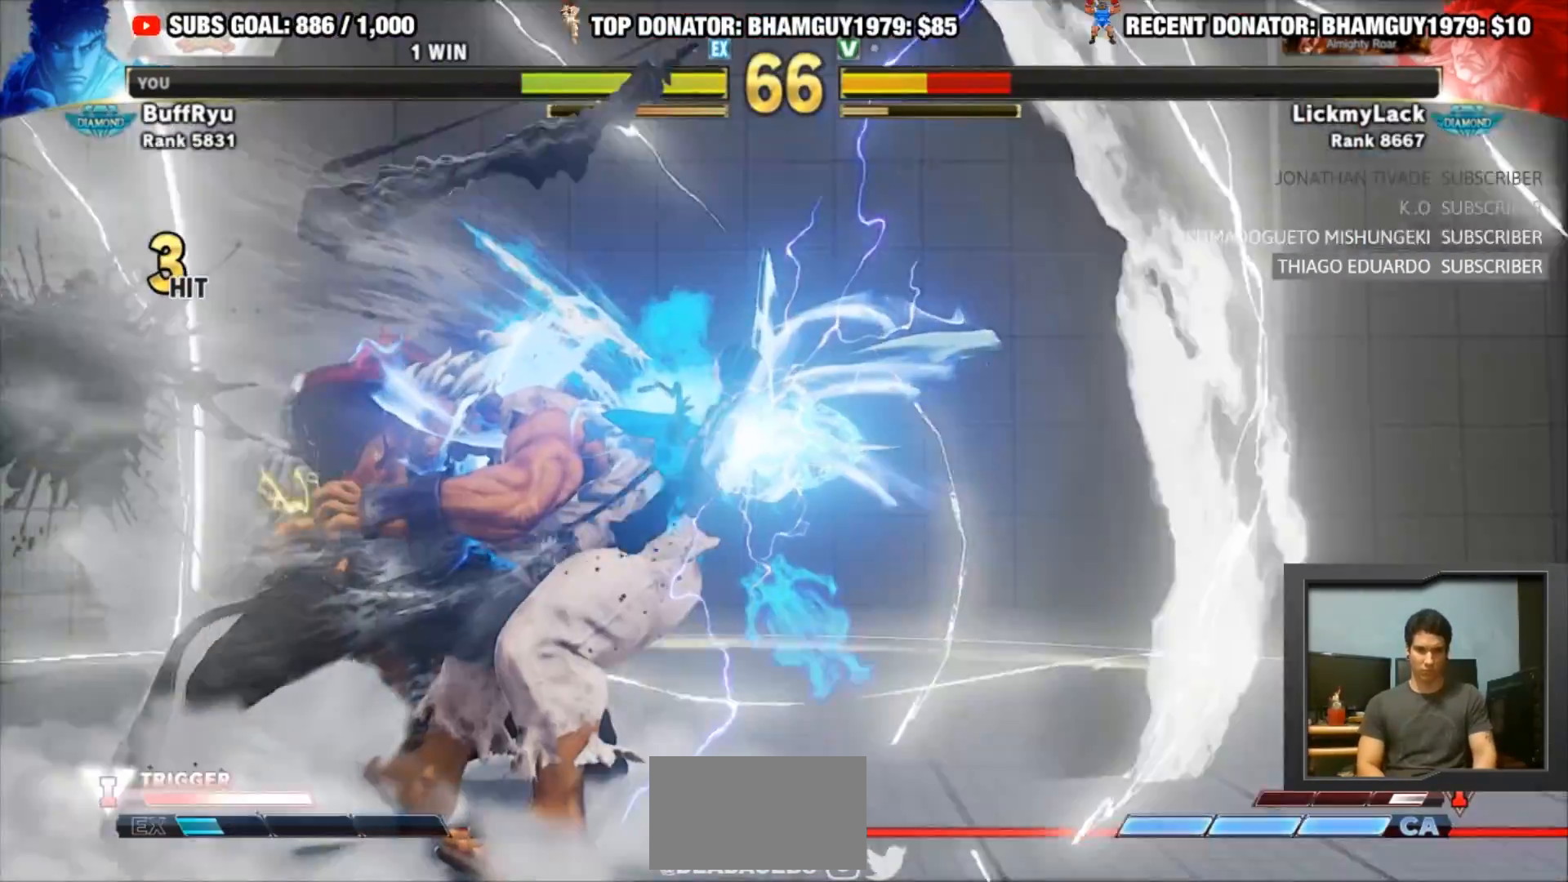
{"buttons": [], "left_stick": "right", "events": [[383, "left_stick", "right"]]}
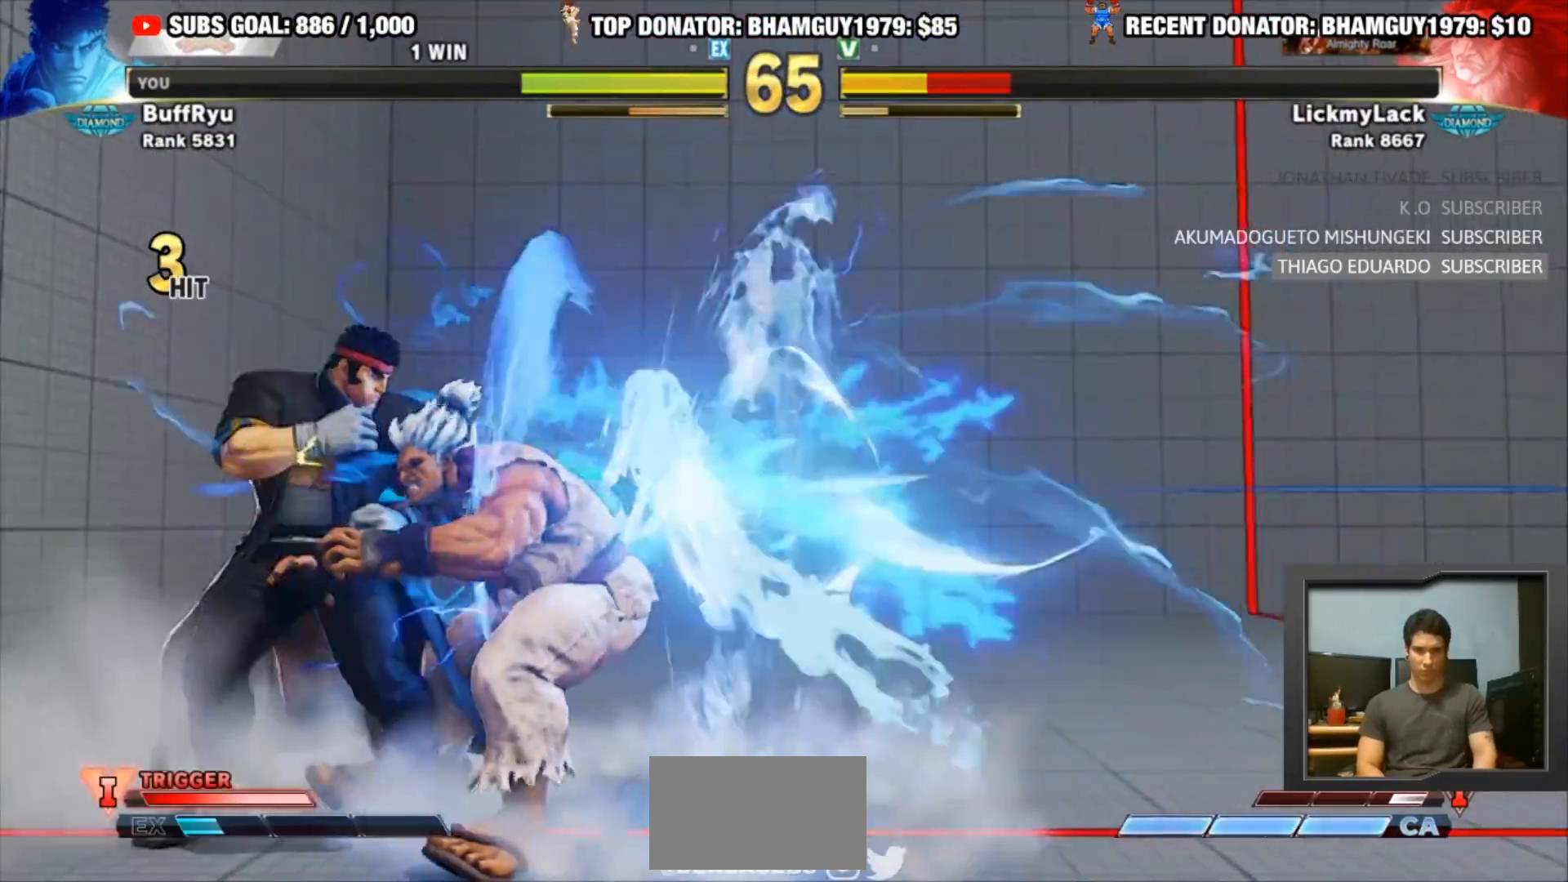
{"buttons": ["R1"], "left_stick": "center", "events": [[83, "left_stick", "center"], [150, "left_stick", "down-right"], [400, "R1", "down"], [400, "left_stick", "center"]]}
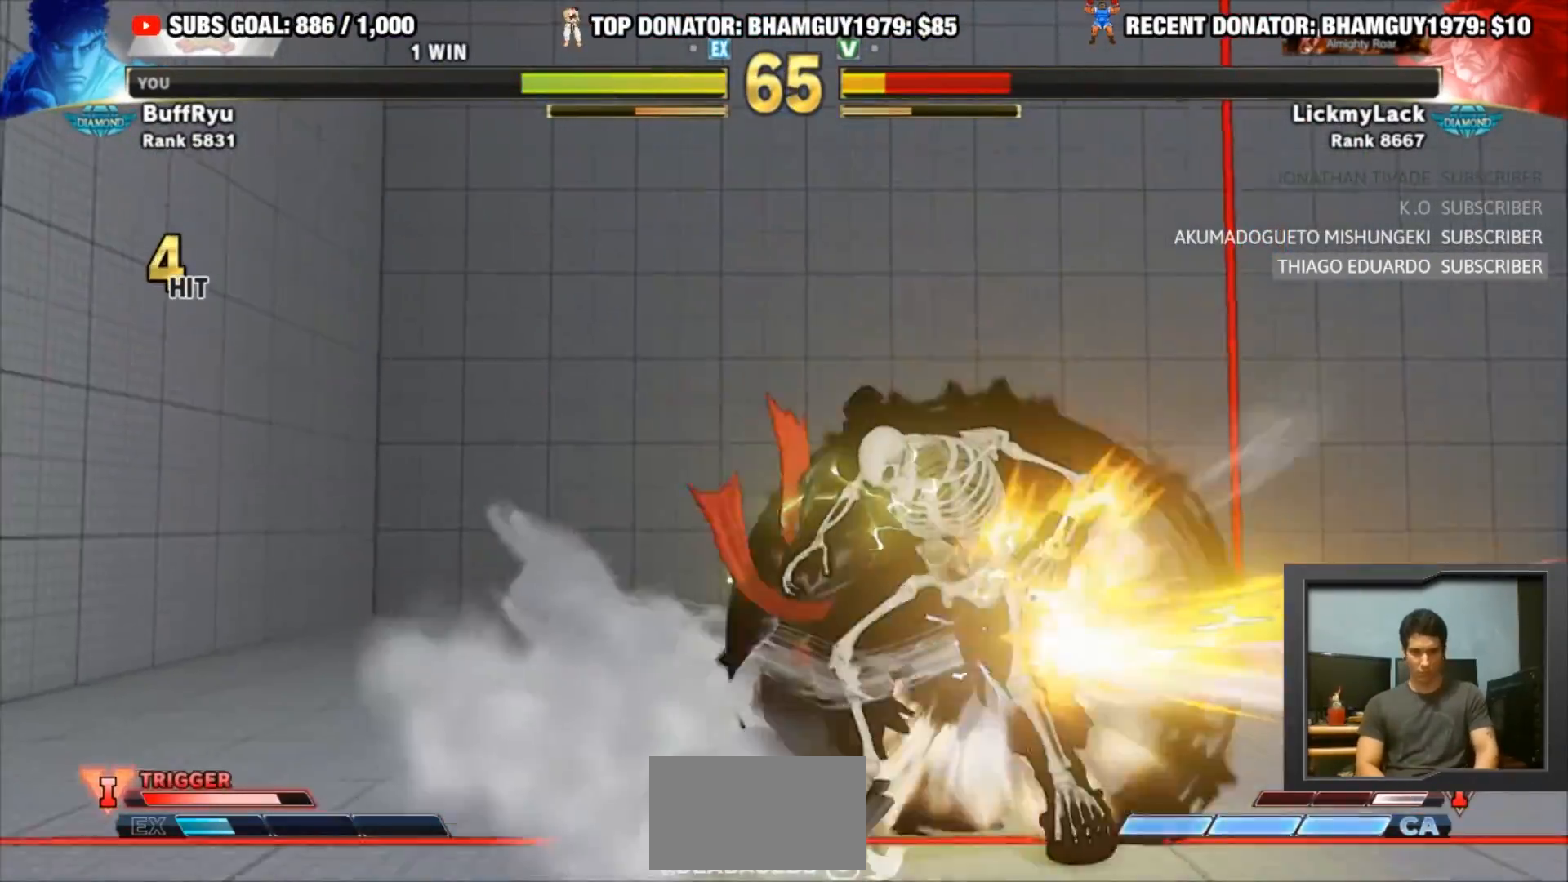
{"buttons": [], "left_stick": "center", "events": [[17, "R1", "up"]]}
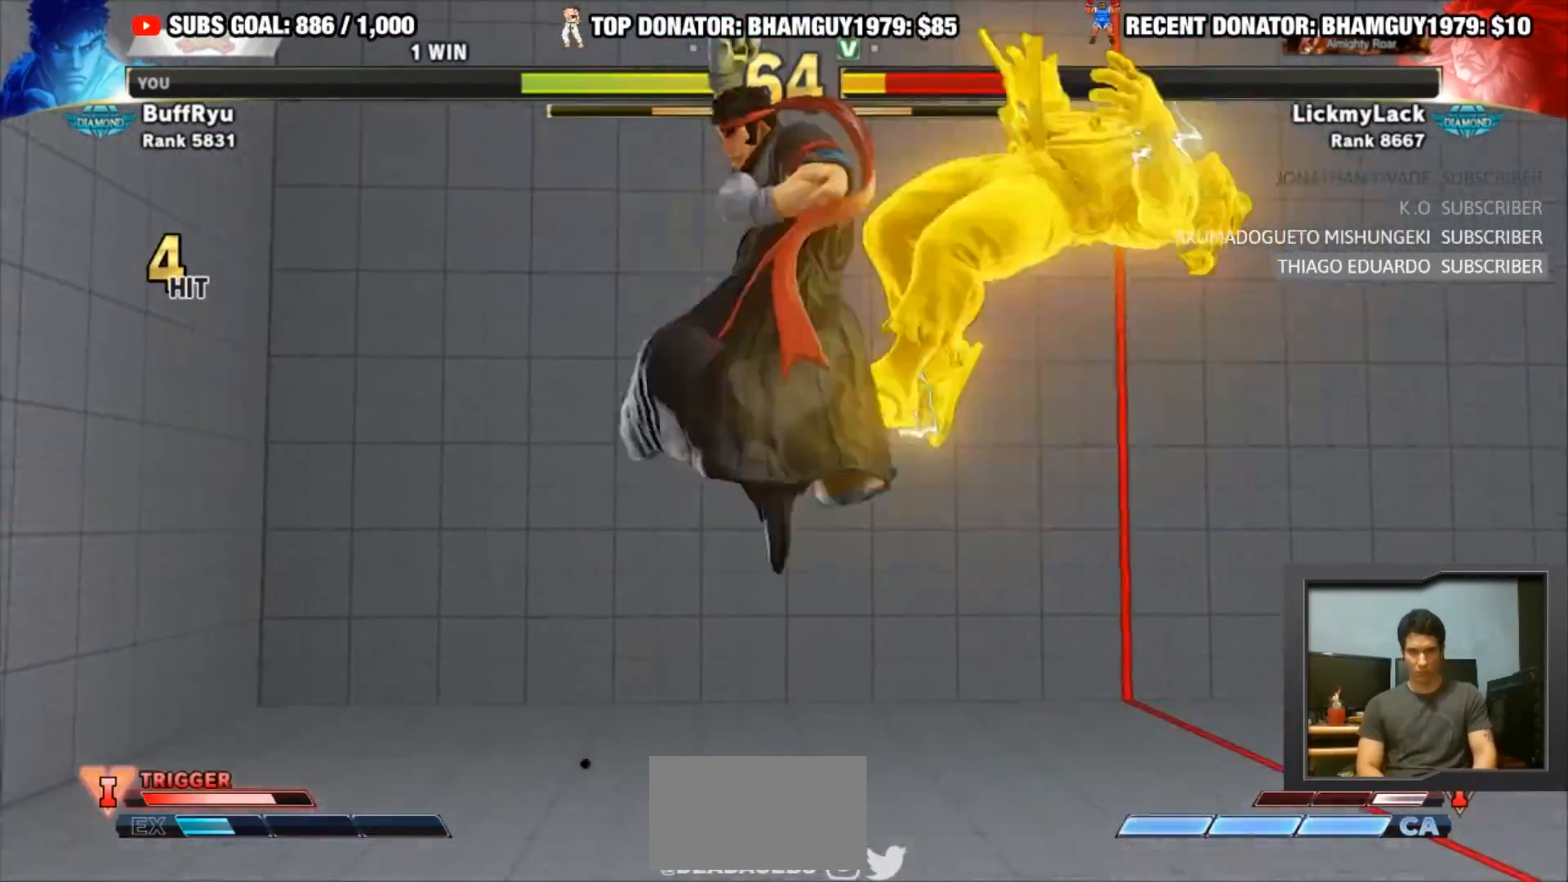
{"buttons": [], "left_stick": "center", "events": [[383, "left_stick", "right"], [450, "left_stick", "center"]]}
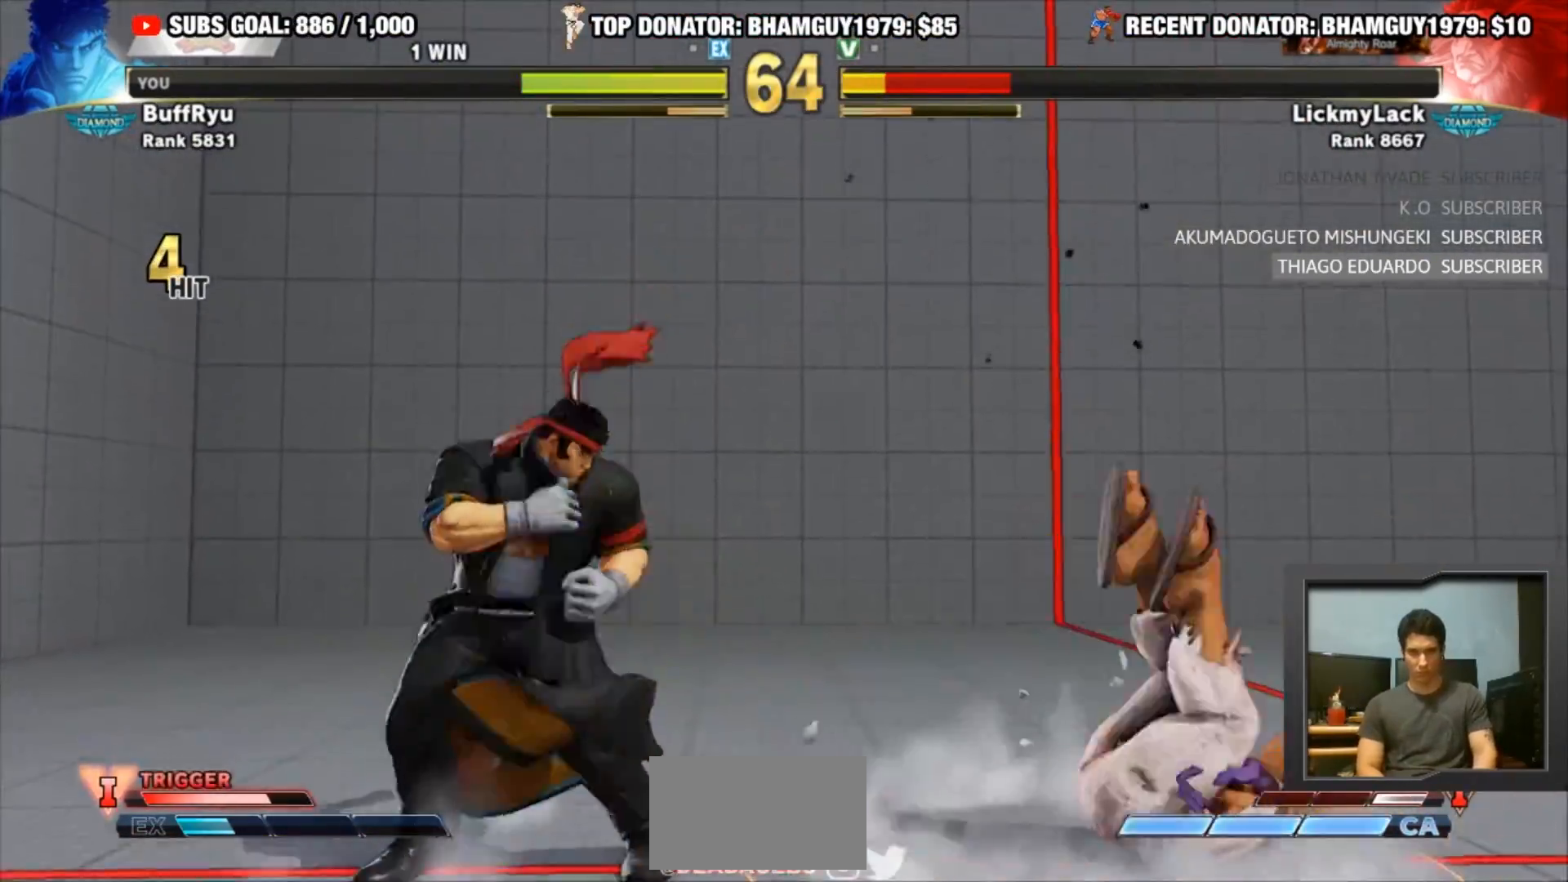
{"buttons": [], "left_stick": "down-left", "events": [[17, "left_stick", "right"], [350, "left_stick", "down-left"]]}
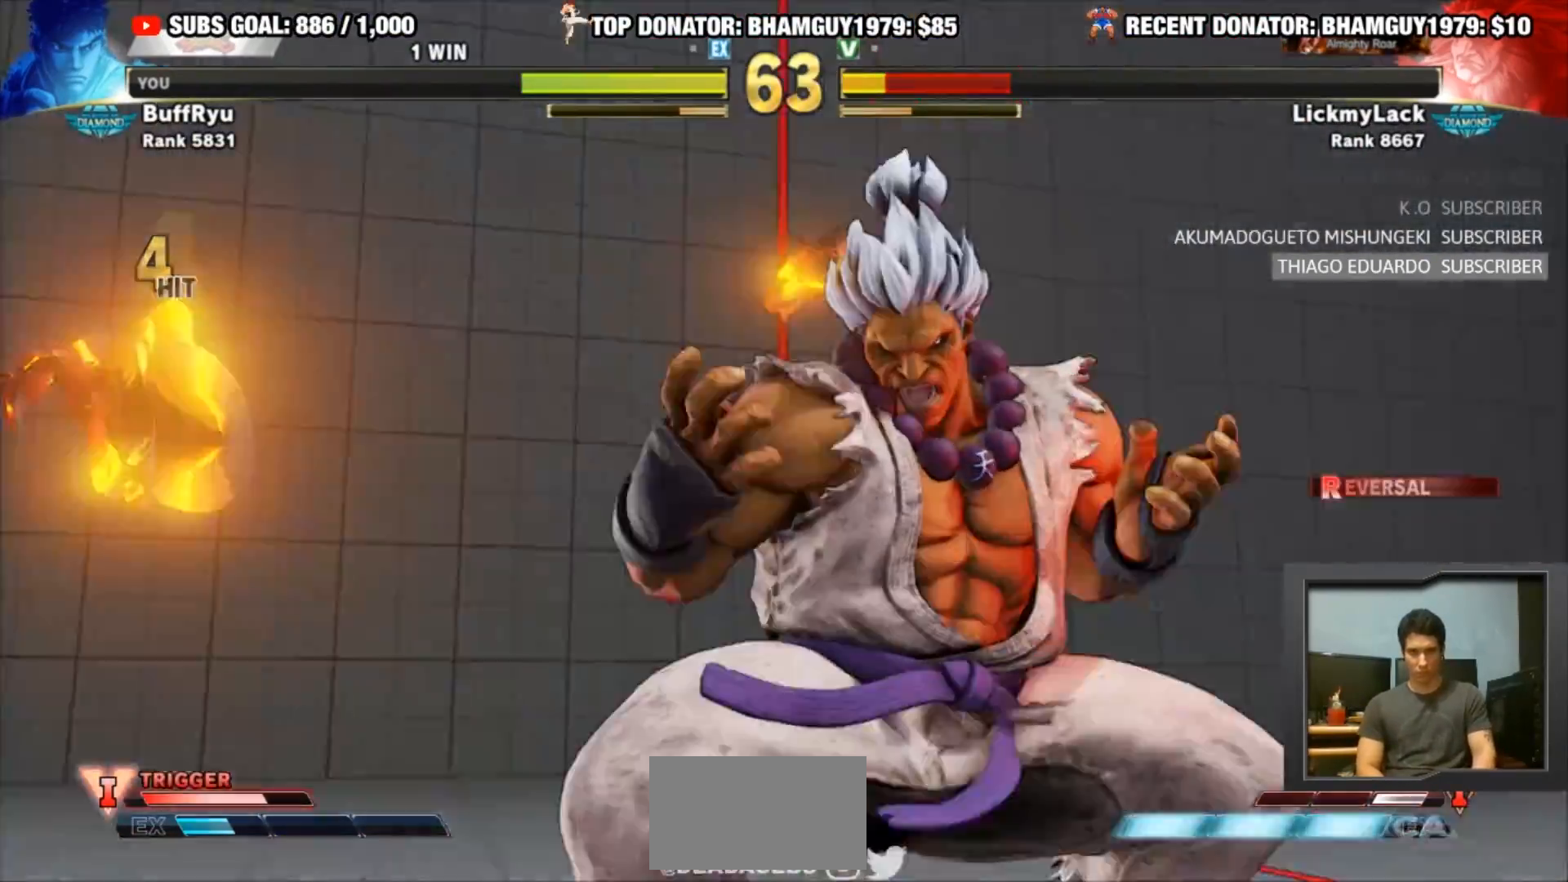
{"buttons": [], "left_stick": "down-left", "events": [[17, "CROSS", "down"], [33, "SQUARE", "down"], [250, "CROSS", "up"], [283, "SQUARE", "up"]]}
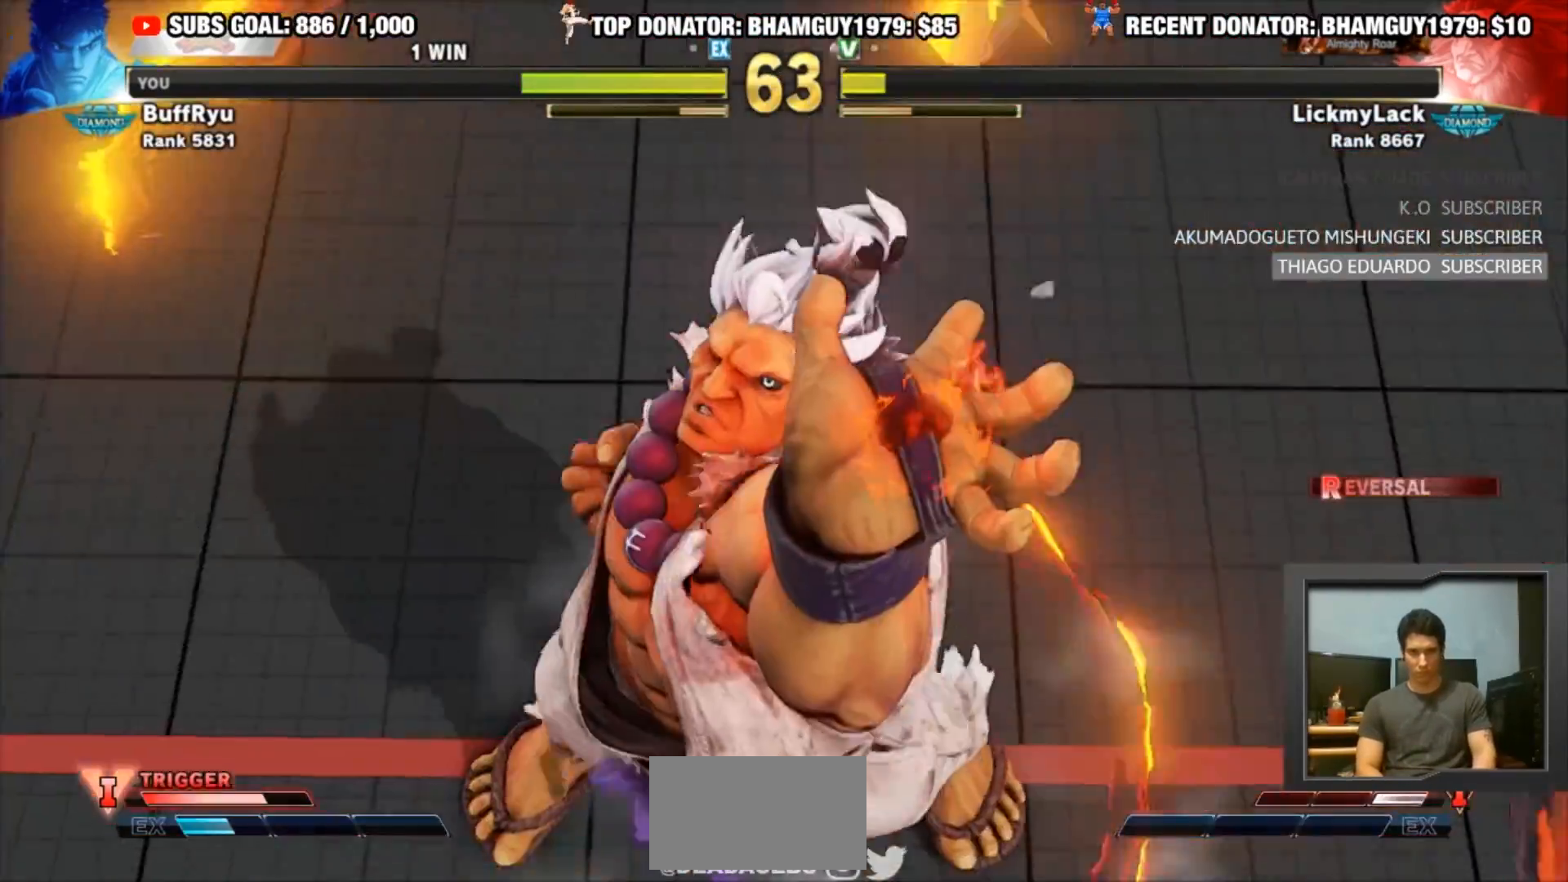
{"buttons": [], "left_stick": "down-left", "events": []}
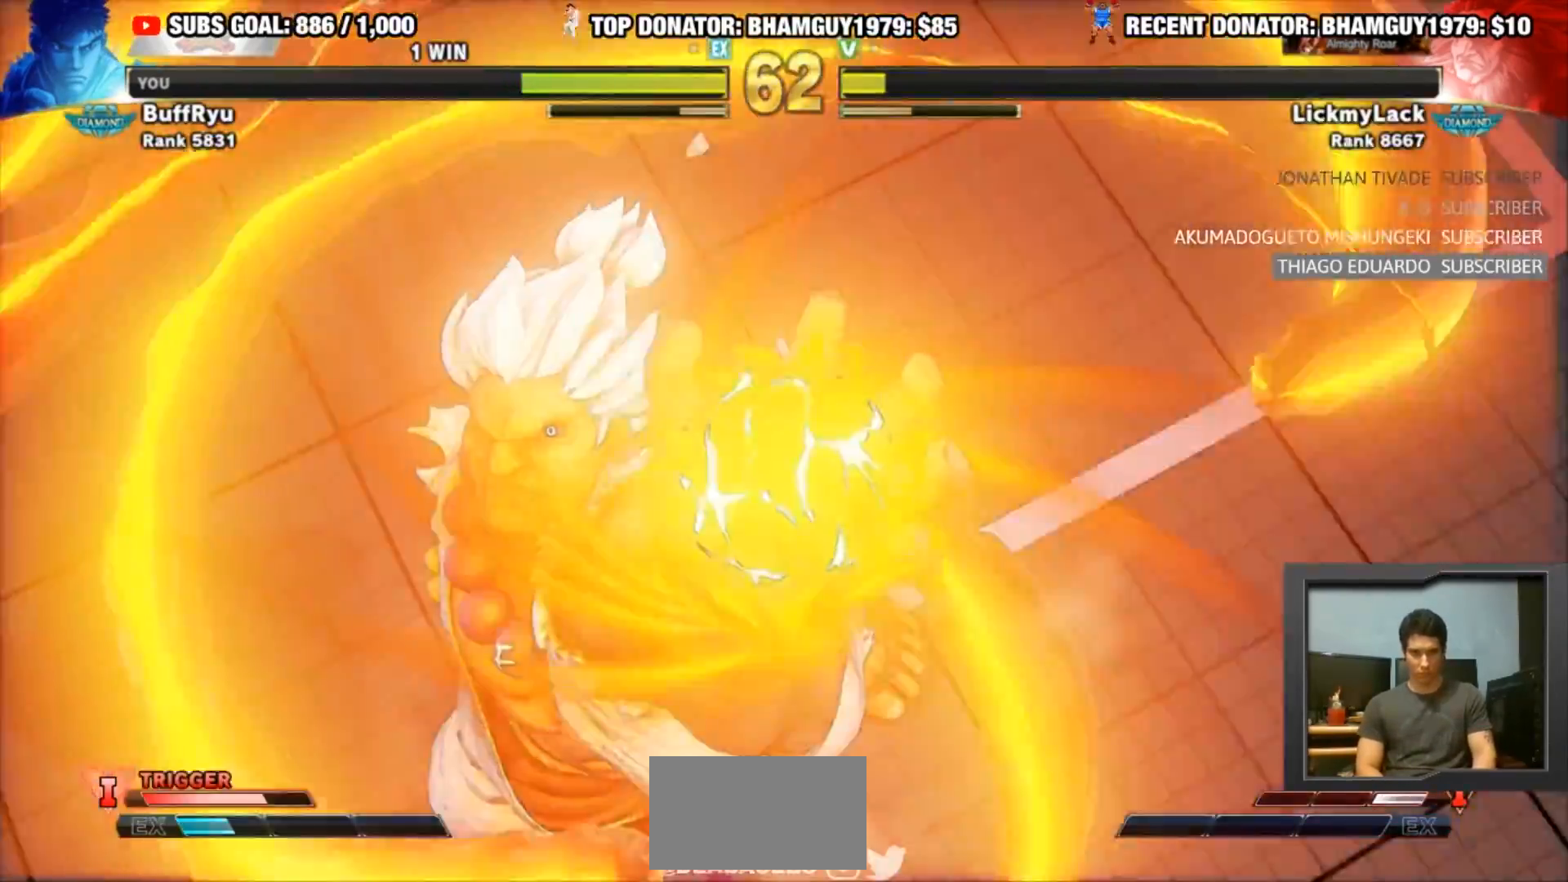
{"buttons": [], "left_stick": "down-left", "events": []}
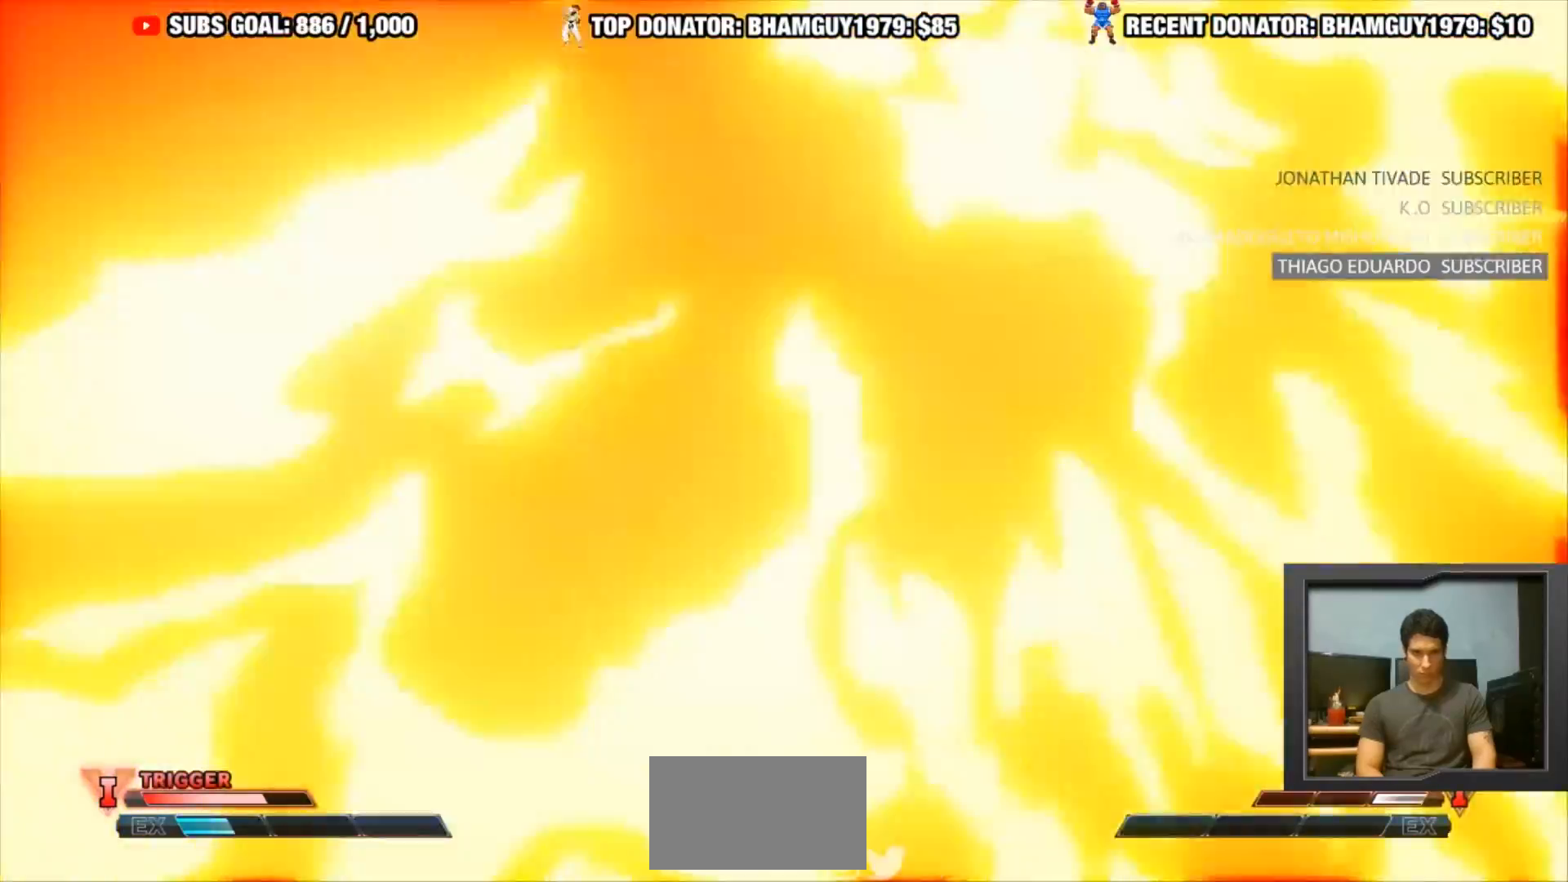
{"buttons": [], "left_stick": "down-left", "events": []}
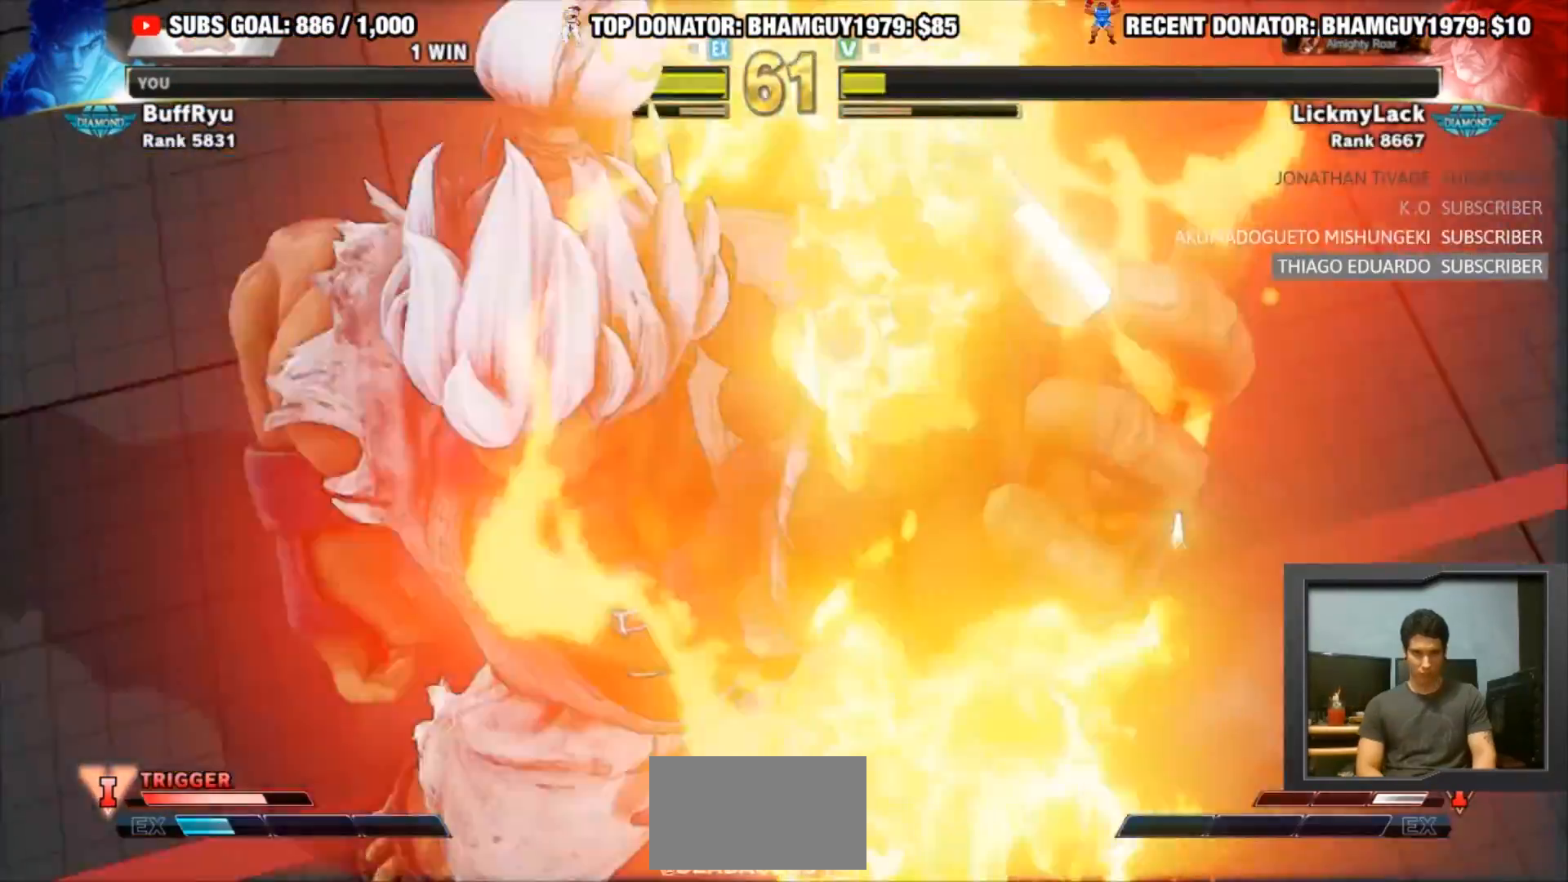
{"buttons": [], "left_stick": "down-left", "events": []}
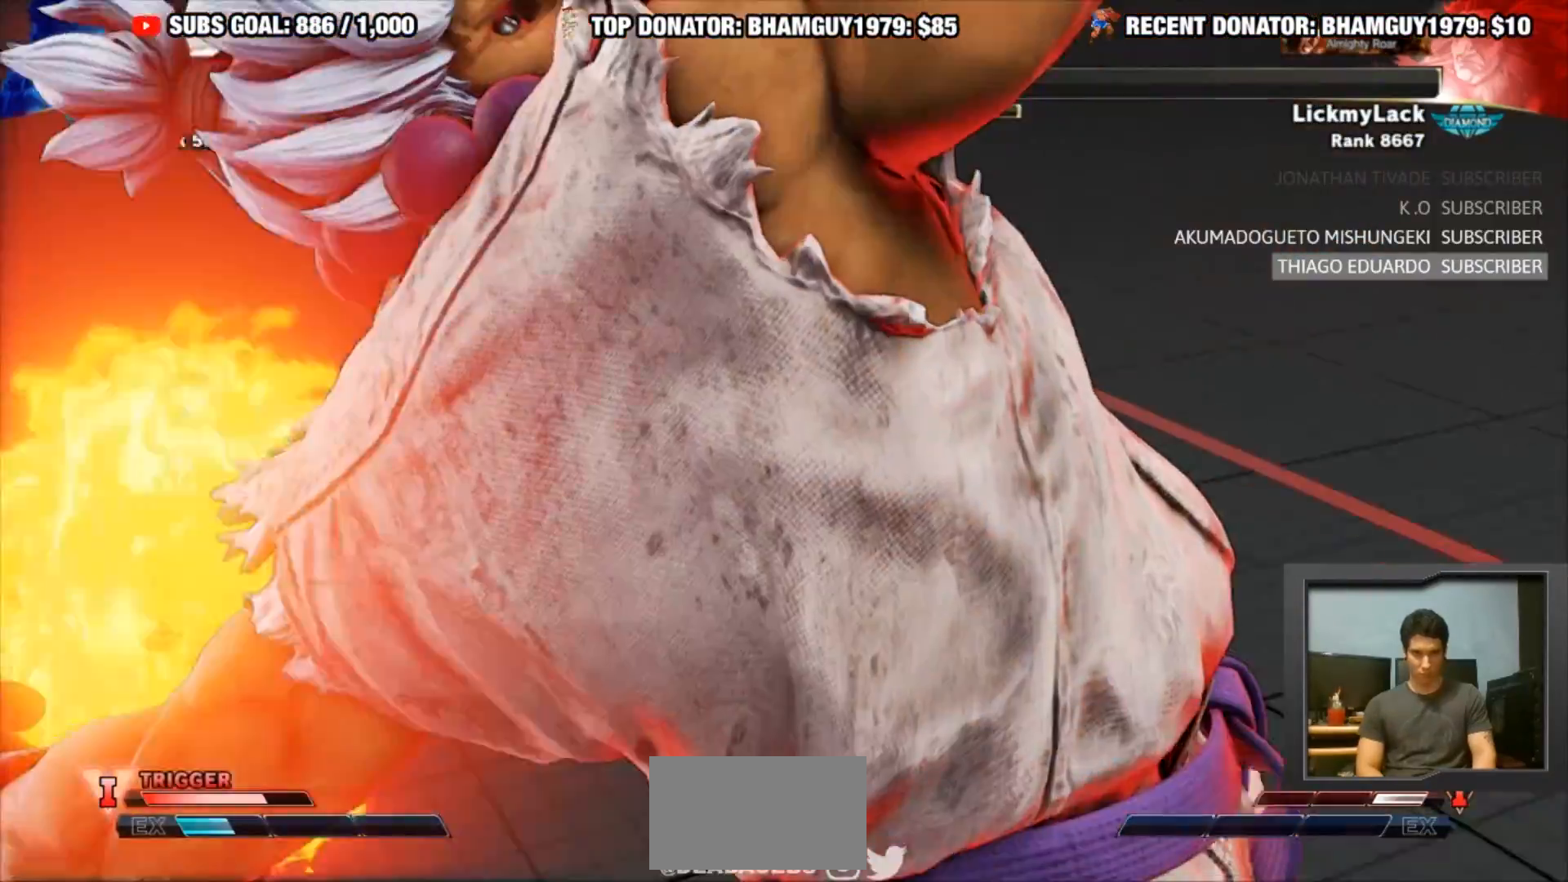
{"buttons": [], "left_stick": "center", "events": [[167, "CIRCLE", "down"], [167, "TRIANGLE", "down"], [183, "left_stick", "center"], [217, "CIRCLE", "up"], [217, "TRIANGLE", "up"], [300, "CIRCLE", "down"], [300, "TRIANGLE", "down"], [350, "CIRCLE", "up"], [350, "TRIANGLE", "up"], [433, "CIRCLE", "down"], [433, "TRIANGLE", "down"], [500, "CIRCLE", "up"], [500, "TRIANGLE", "up"]]}
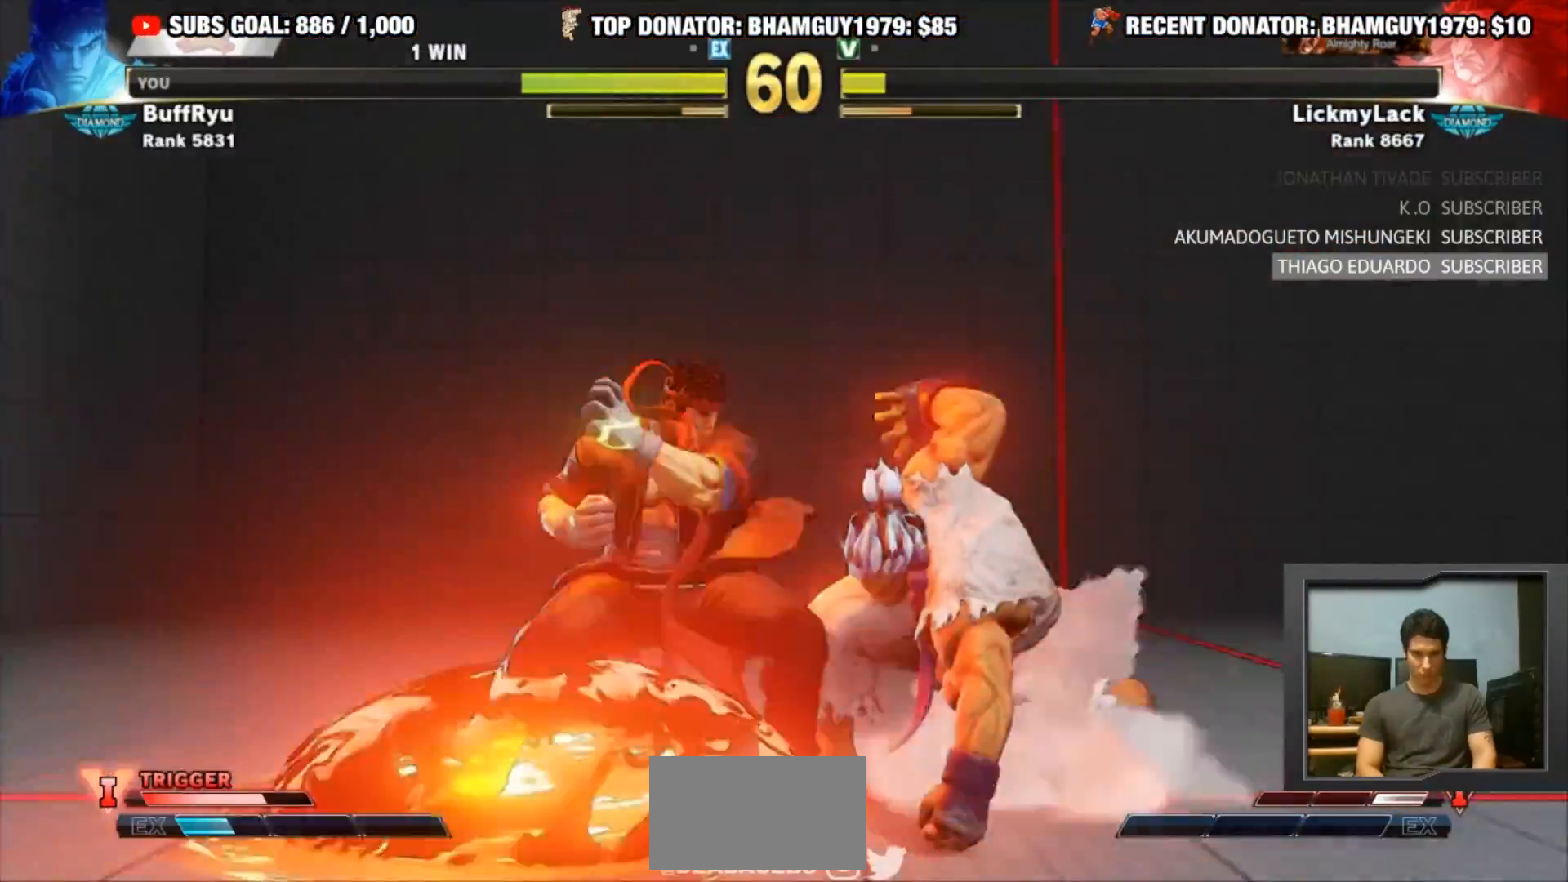
{"buttons": [], "left_stick": "right", "events": [[67, "CIRCLE", "down"], [67, "TRIANGLE", "down"], [150, "CIRCLE", "up"], [150, "TRIANGLE", "up"], [350, "left_stick", "right"], [383, "R1", "down"], [450, "R1", "up"]]}
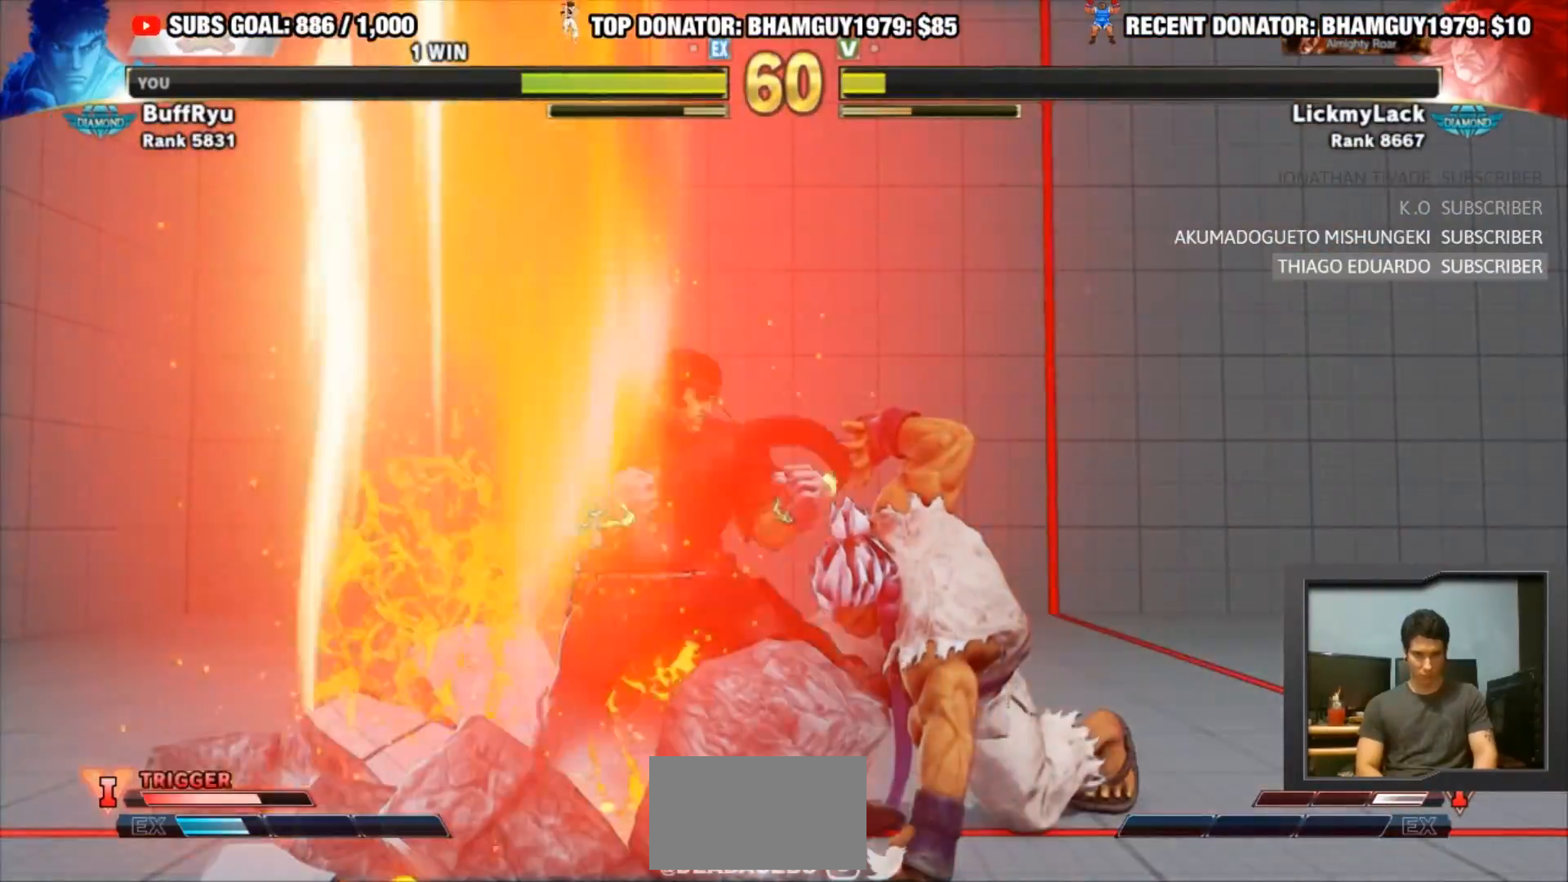
{"buttons": [], "left_stick": "center", "events": [[117, "R1", "down"], [317, "left_stick", "center"], [350, "R1", "up"]]}
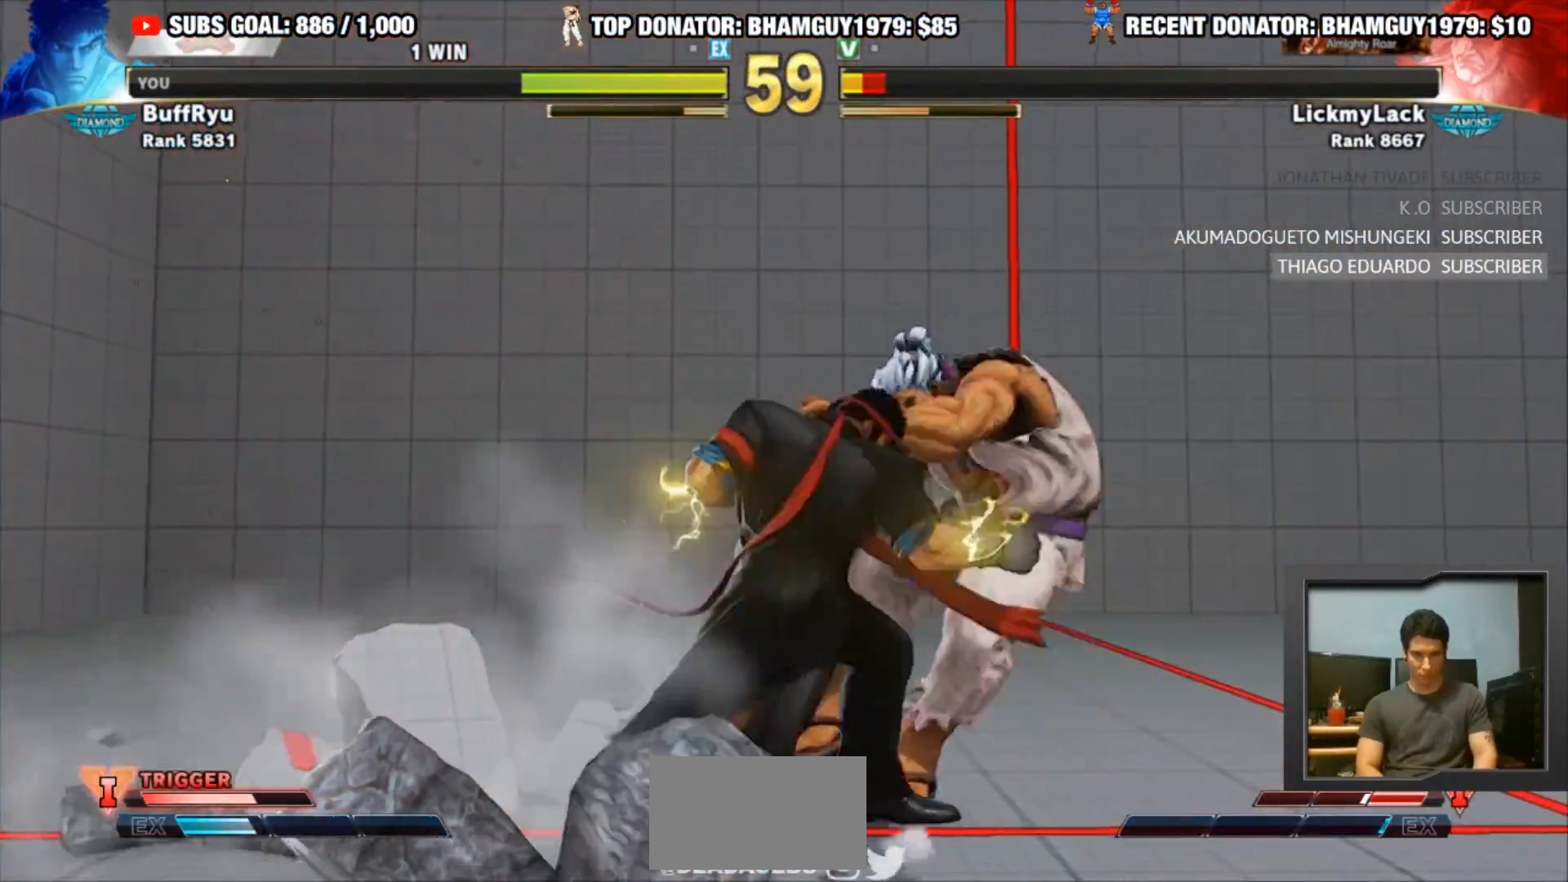
{"buttons": [], "left_stick": "right", "events": [[183, "left_stick", "down-right"], [383, "left_stick", "center"], [450, "left_stick", "right"]]}
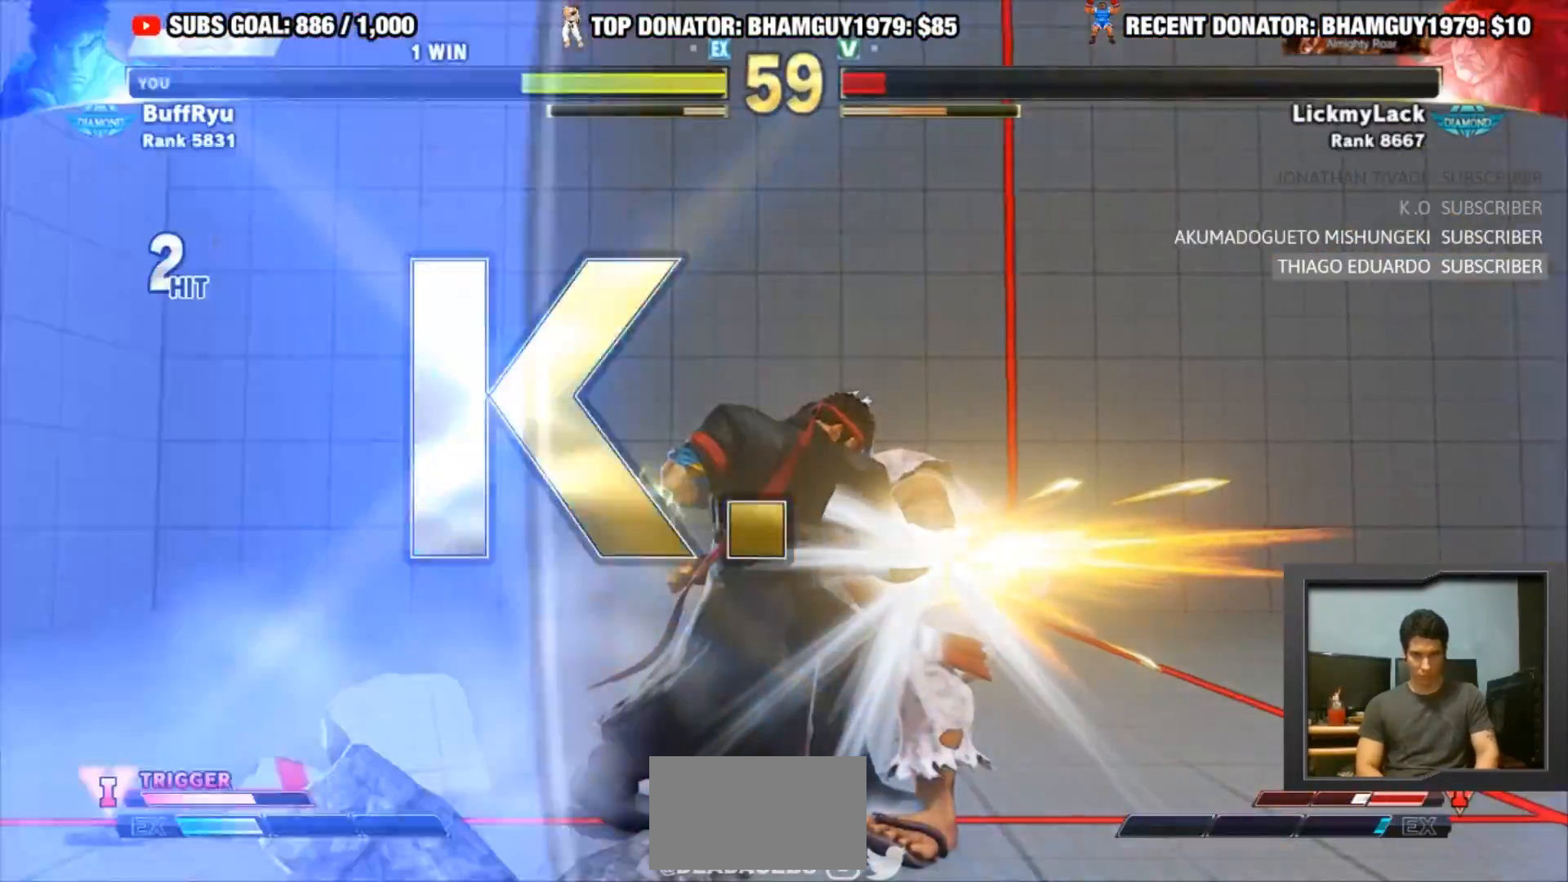
{"buttons": ["SQUARE", "TRIANGLE", "R1"], "left_stick": "center", "events": [[17, "left_stick", "center"], [383, "R1", "down"], [417, "SQUARE", "down"], [417, "TRIANGLE", "down"]]}
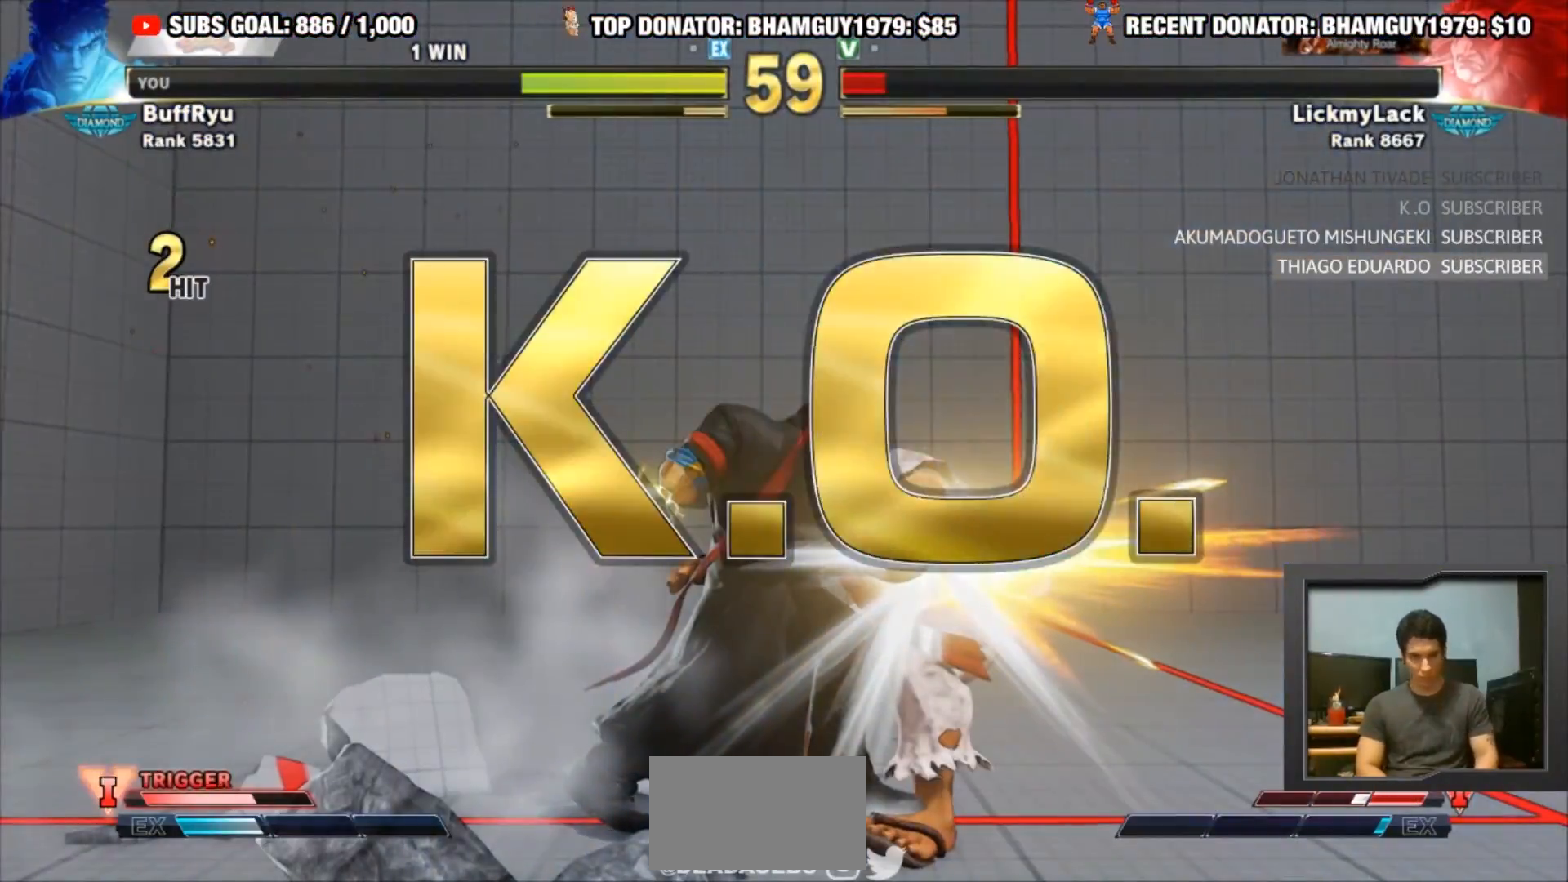
{"buttons": [], "left_stick": "center", "events": [[17, "SQUARE", "up"], [17, "TRIANGLE", "up"], [50, "R1", "up"]]}
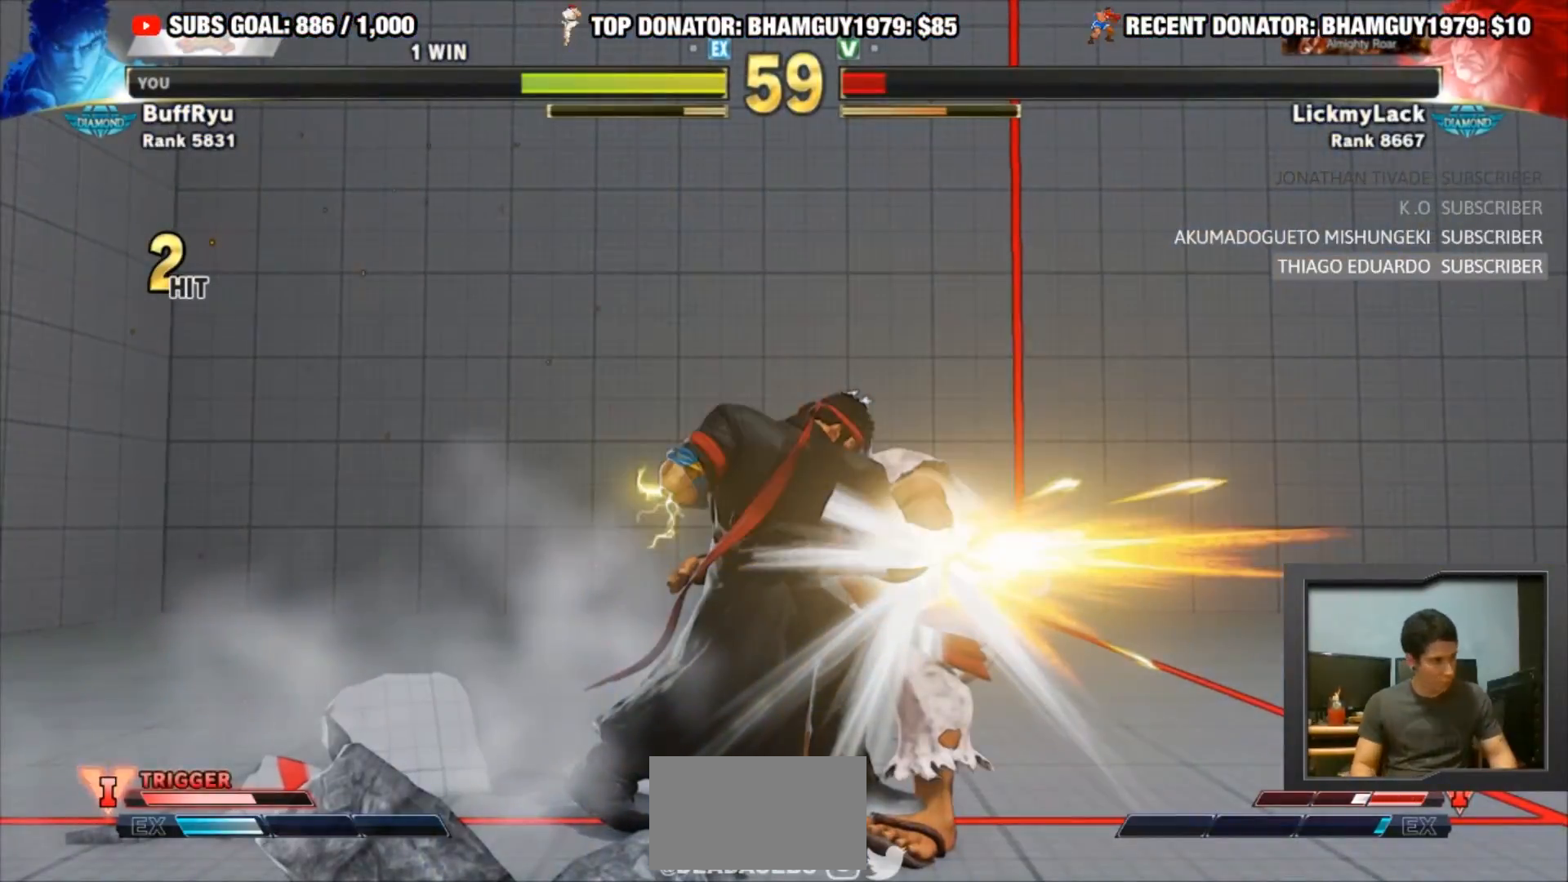
{"buttons": [], "left_stick": "center", "events": []}
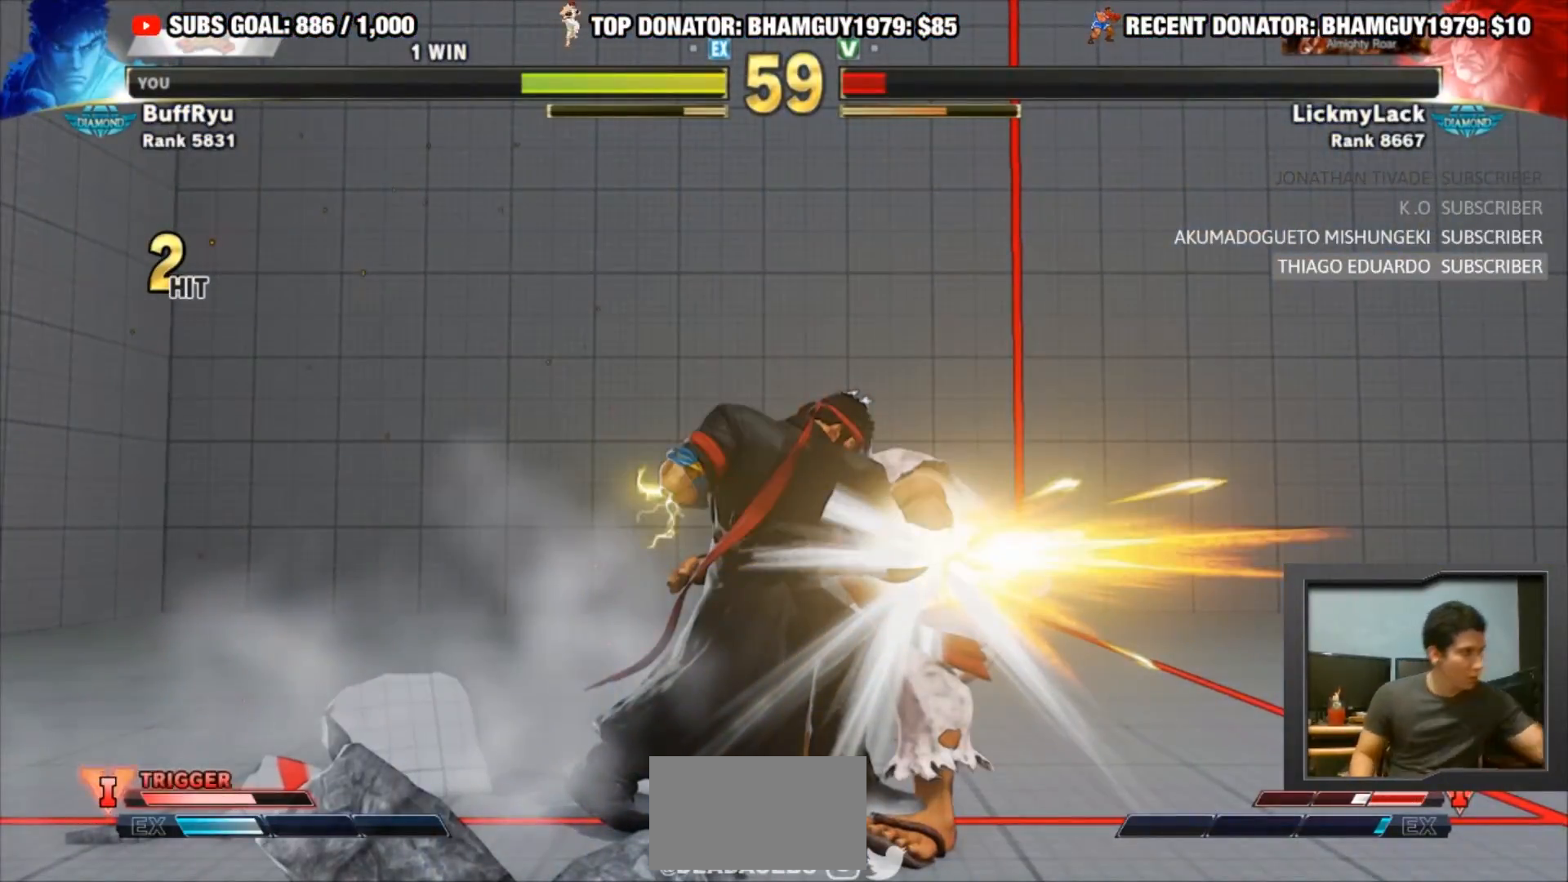
{"buttons": [], "left_stick": "center", "events": []}
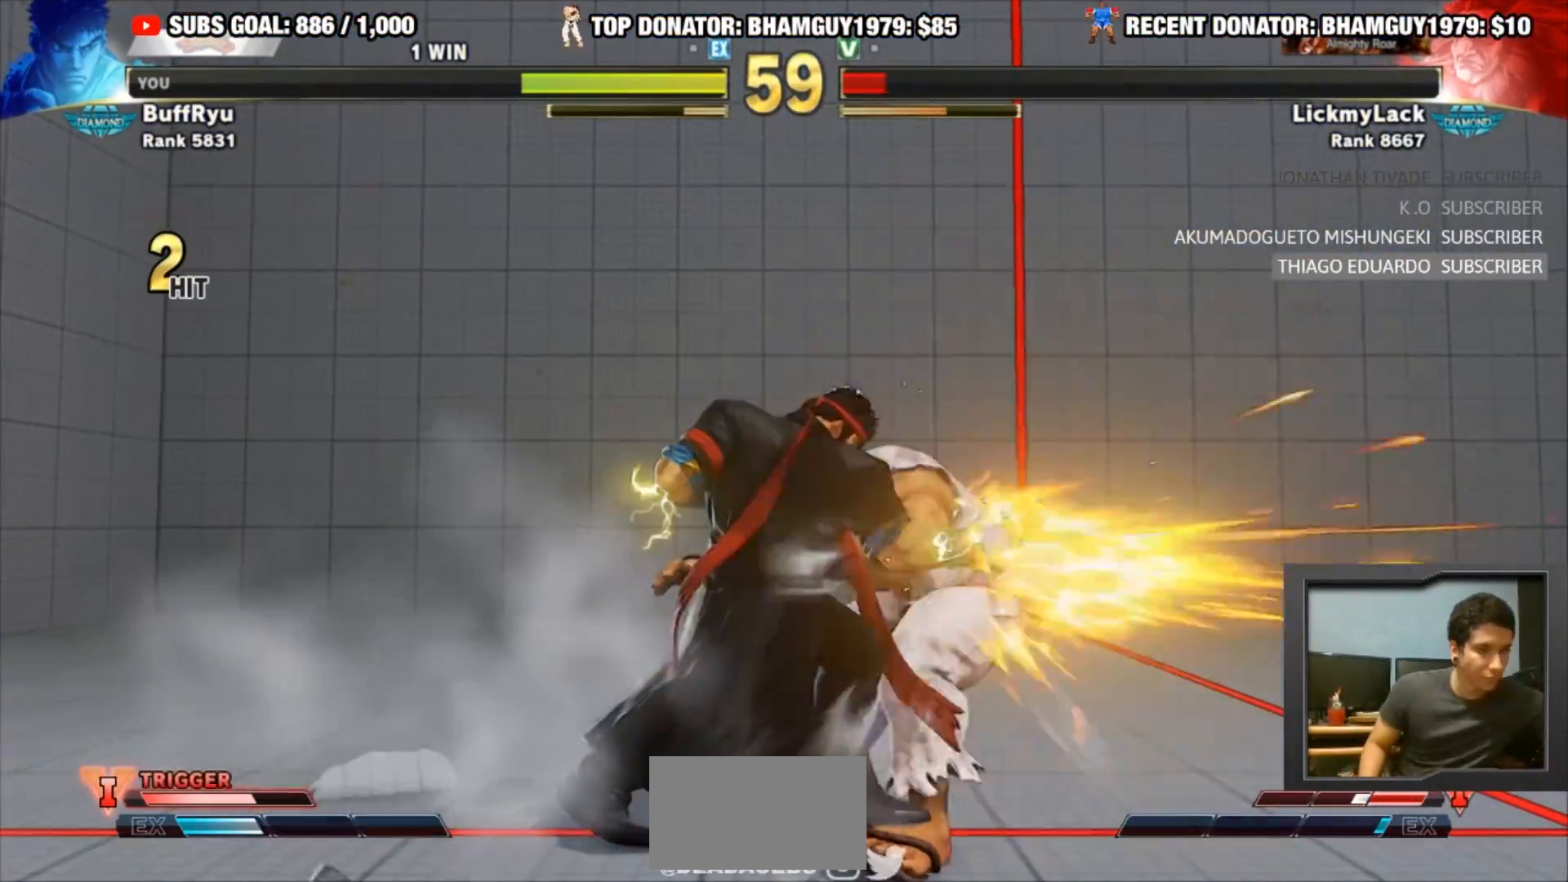
{"buttons": [], "left_stick": "center", "events": []}
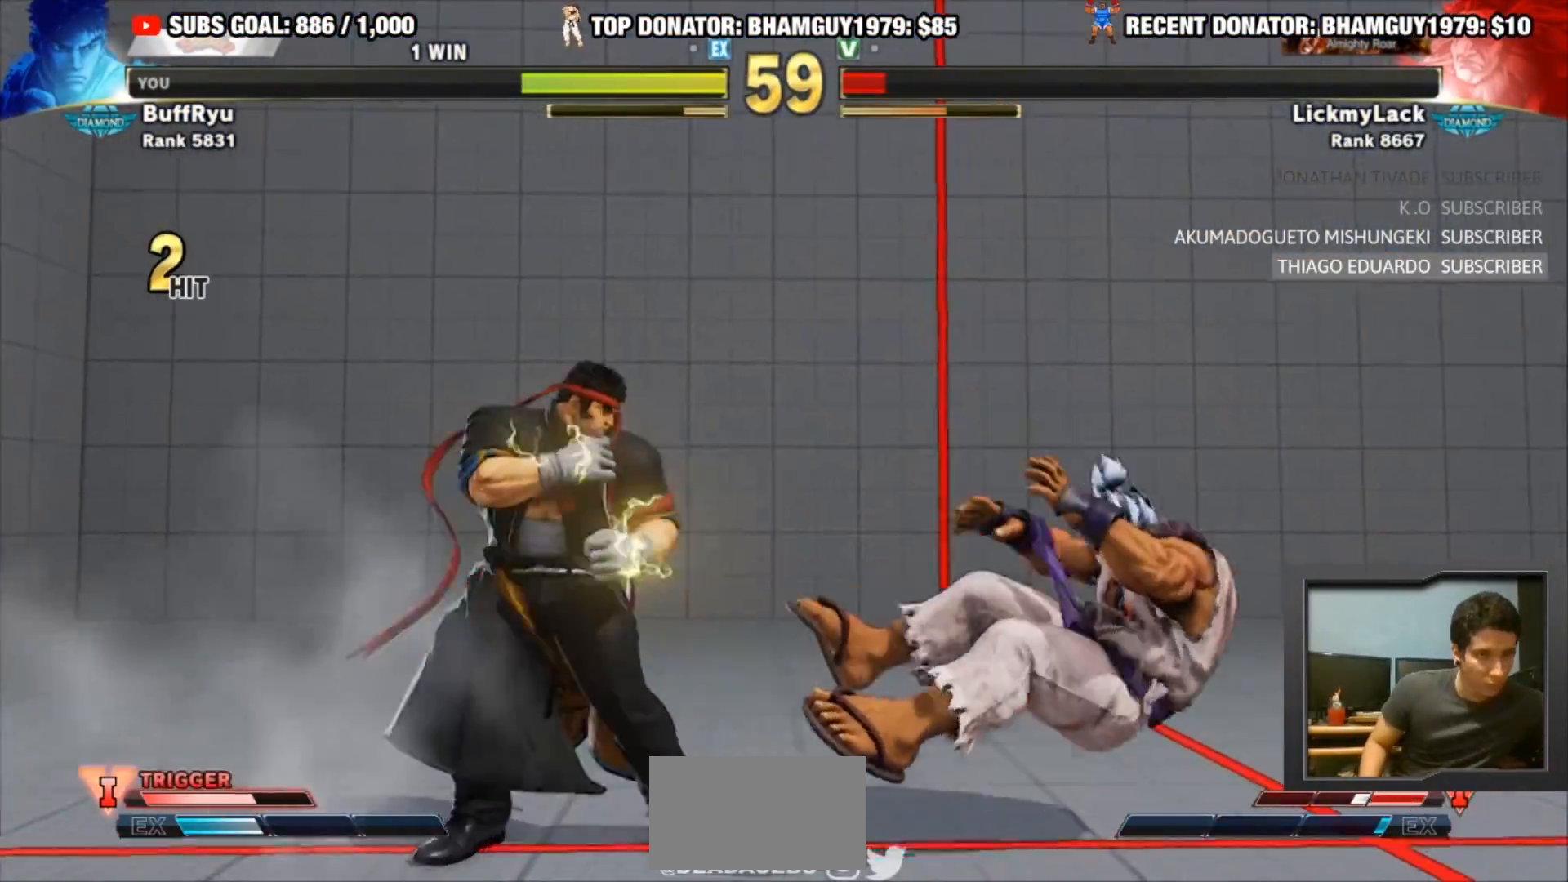
{"buttons": [], "left_stick": "center", "events": []}